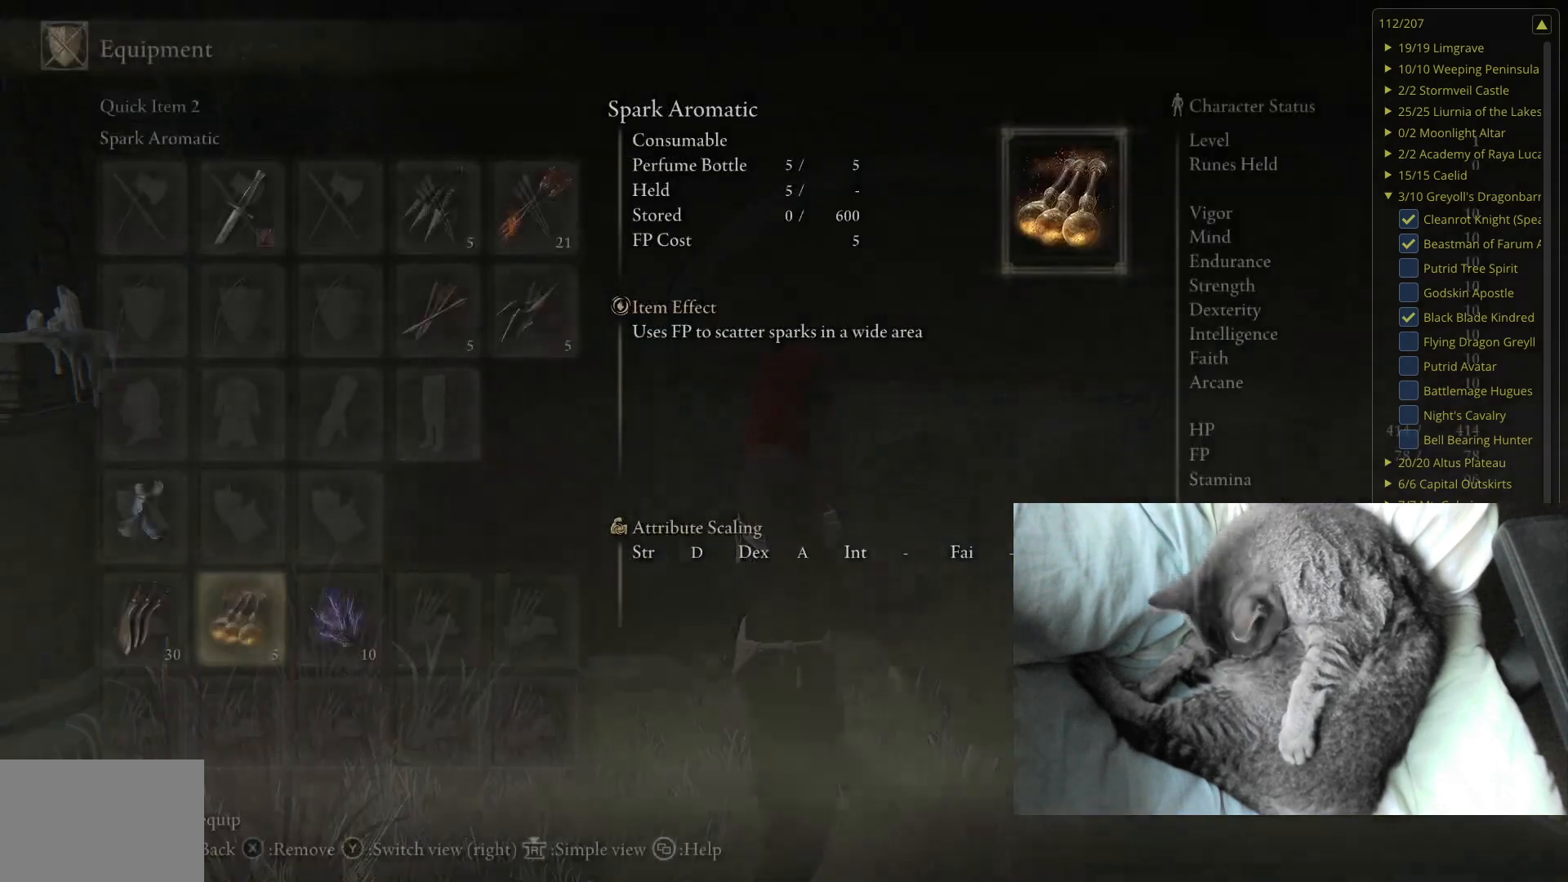
Gameplay with a controller (Xbox layout); each line is a JSON object with the inputs held at the frame after it. "events" lists button and stick changes between this image and that frame as [ms after this image, input, new state], when the widget could be followed in between.
{"buttons": [], "left_stick": "center", "right_stick": "center", "events": [[200, "DPAD_RIGHT", "down"], [300, "DPAD_RIGHT", "up"], [333, "A", "down"], [483, "A", "up"]]}
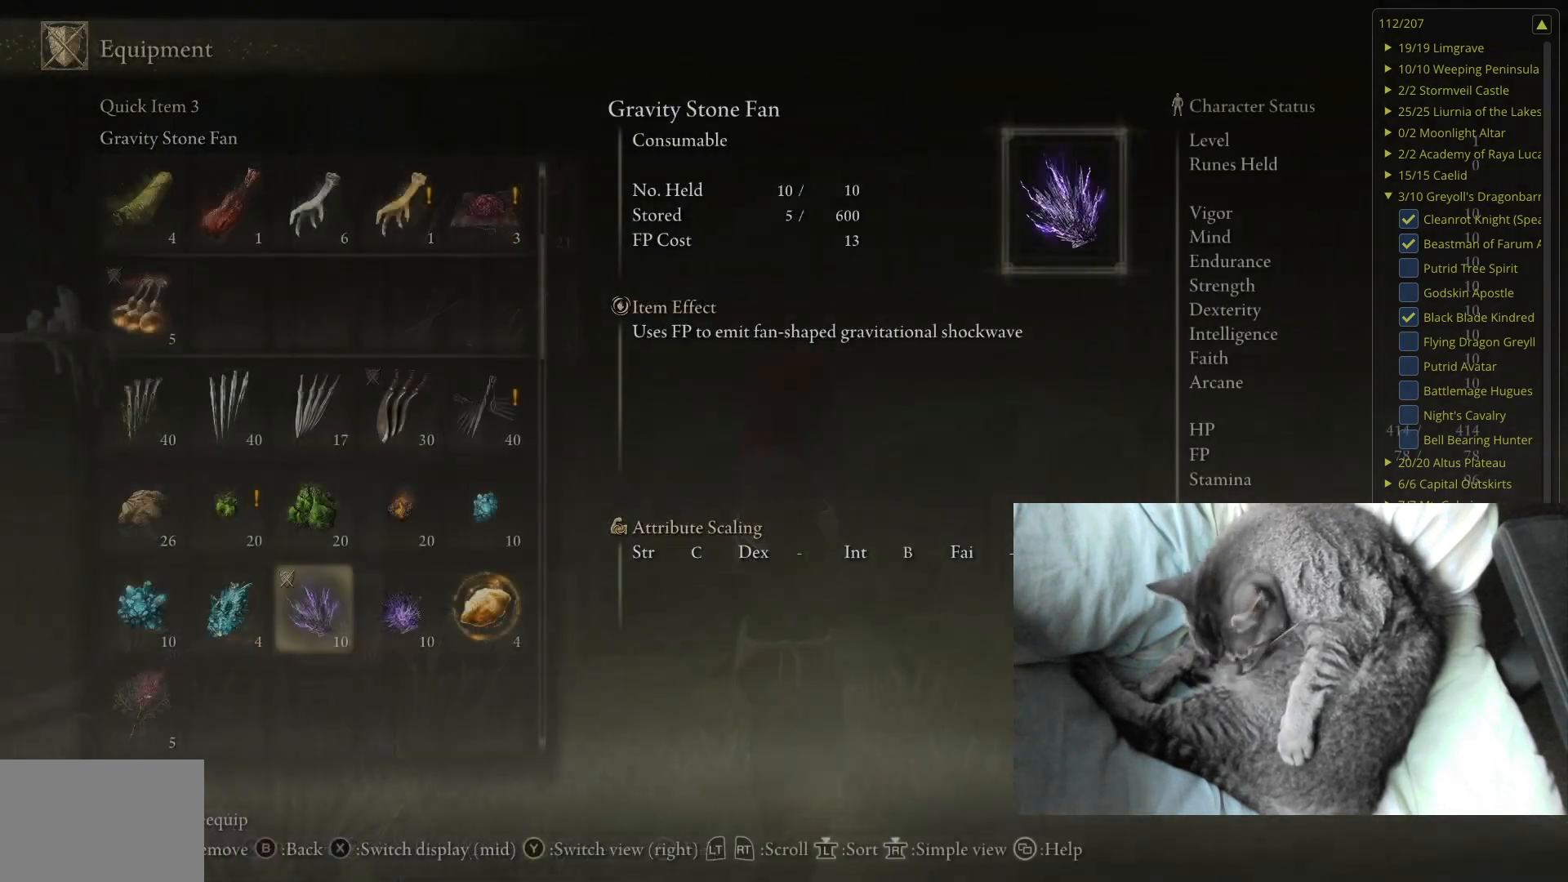
{"buttons": [], "left_stick": "center", "right_stick": "center", "events": []}
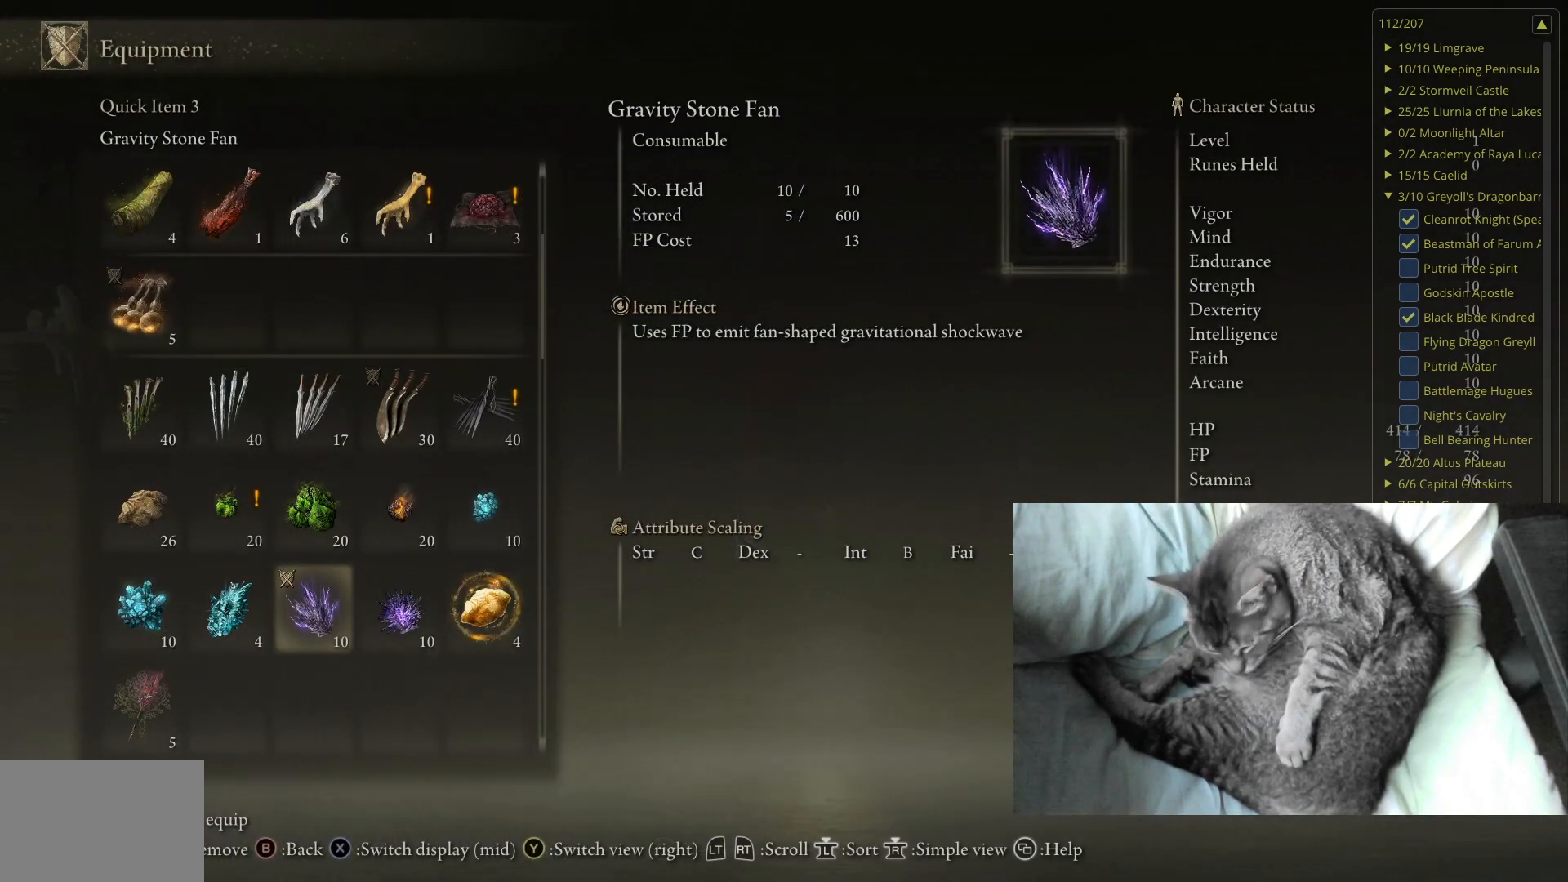
{"buttons": ["DPAD_UP"], "left_stick": "center", "right_stick": "center", "events": [[283, "DPAD_UP", "down"]]}
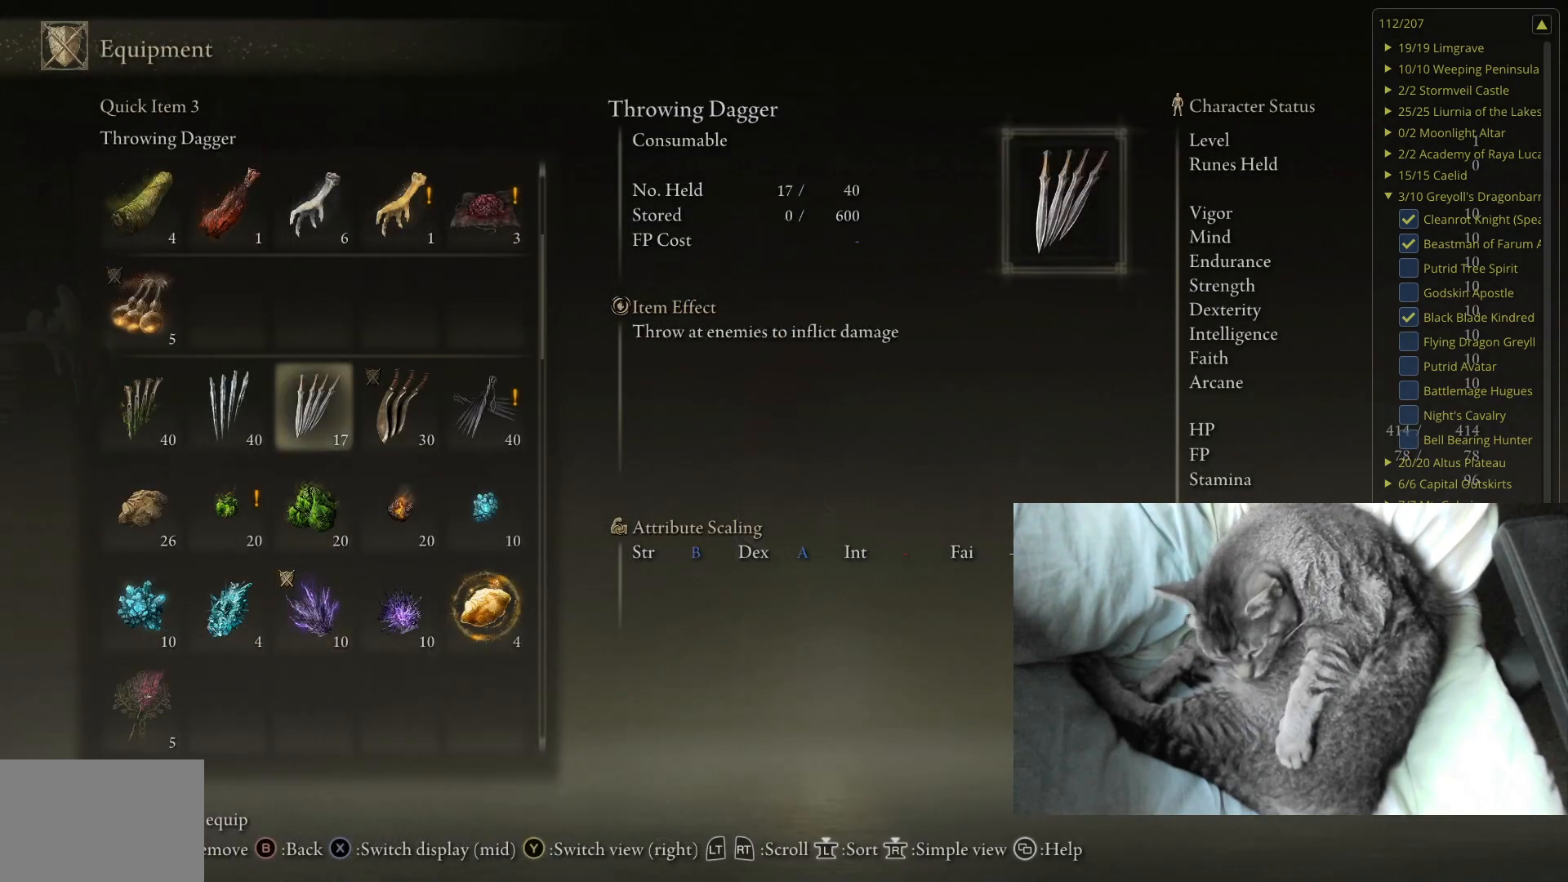
{"buttons": [], "left_stick": "center", "right_stick": "center", "events": [[433, "DPAD_UP", "up"]]}
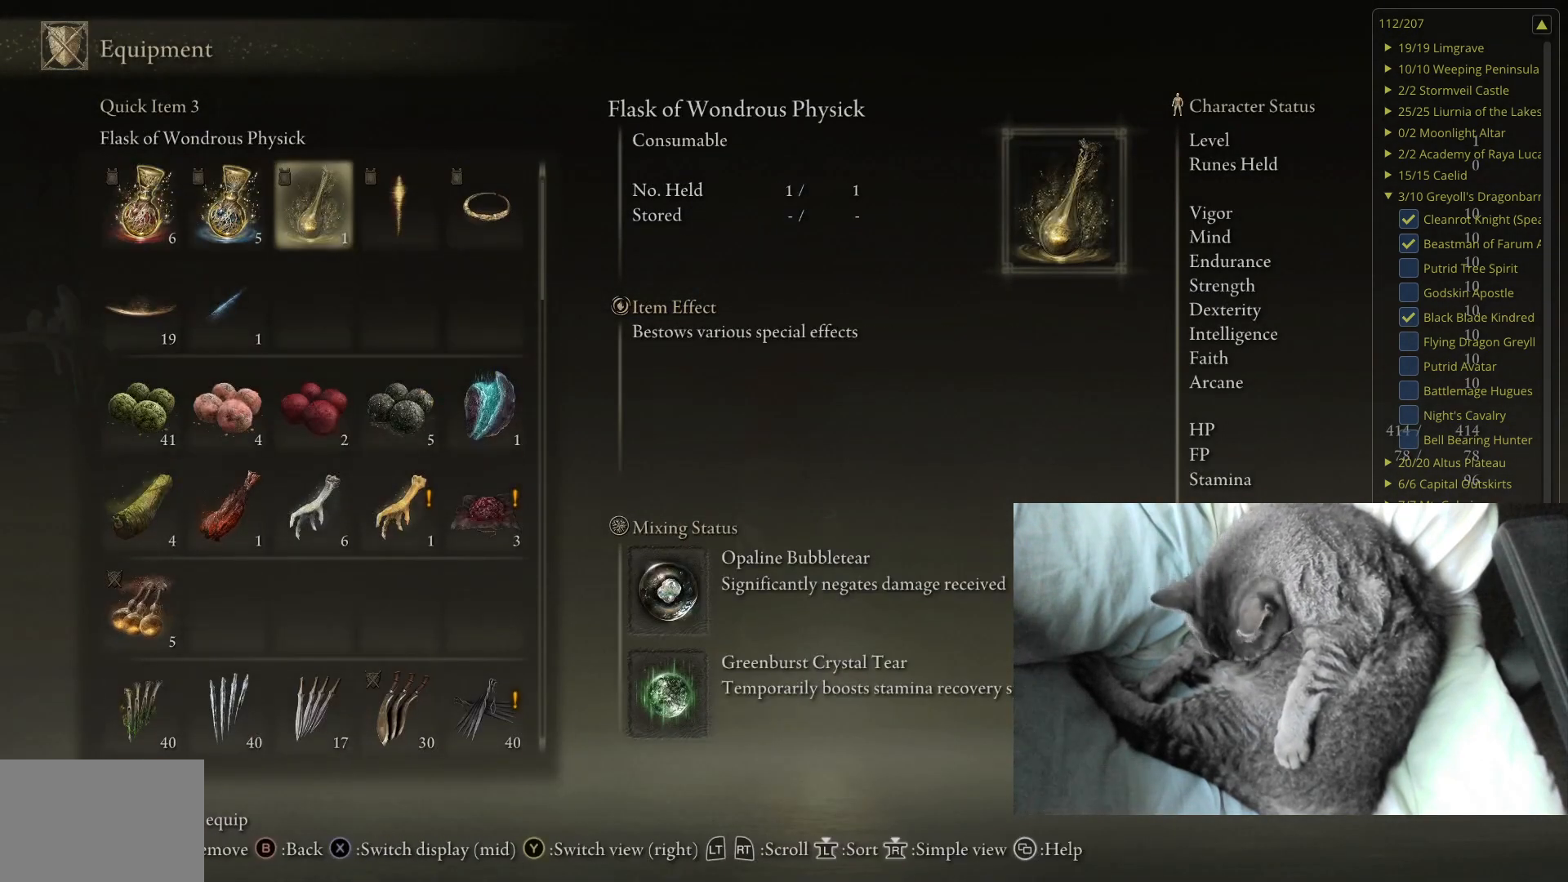
{"buttons": [], "left_stick": "center", "right_stick": "center", "events": []}
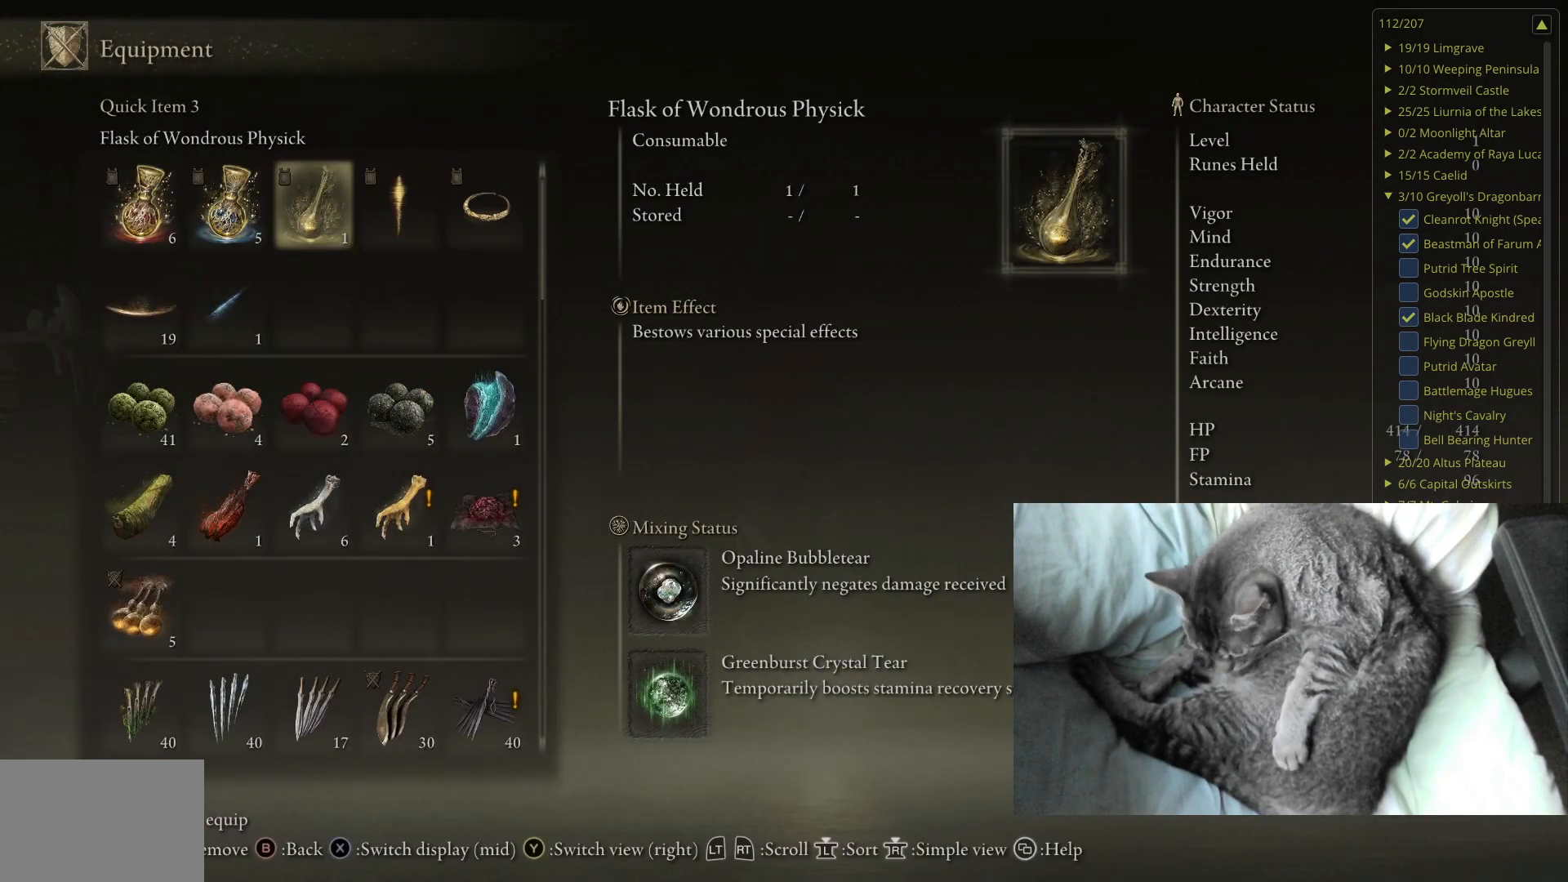
{"buttons": [], "left_stick": "center", "right_stick": "center", "events": []}
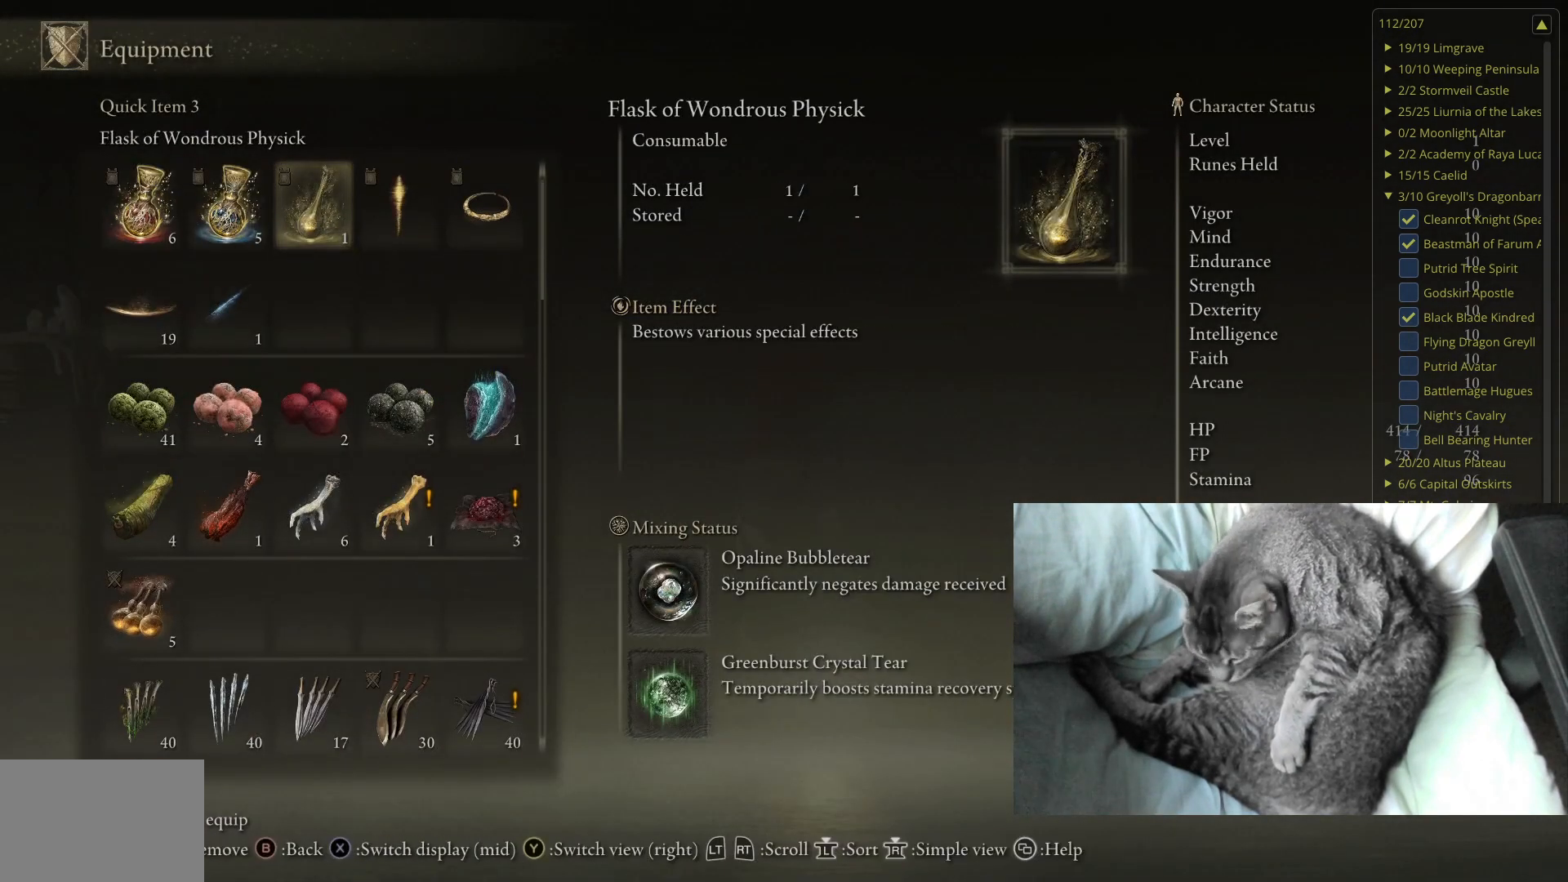
{"buttons": ["DPAD_DOWN"], "left_stick": "center", "right_stick": "center", "events": [[350, "DPAD_DOWN", "down"]]}
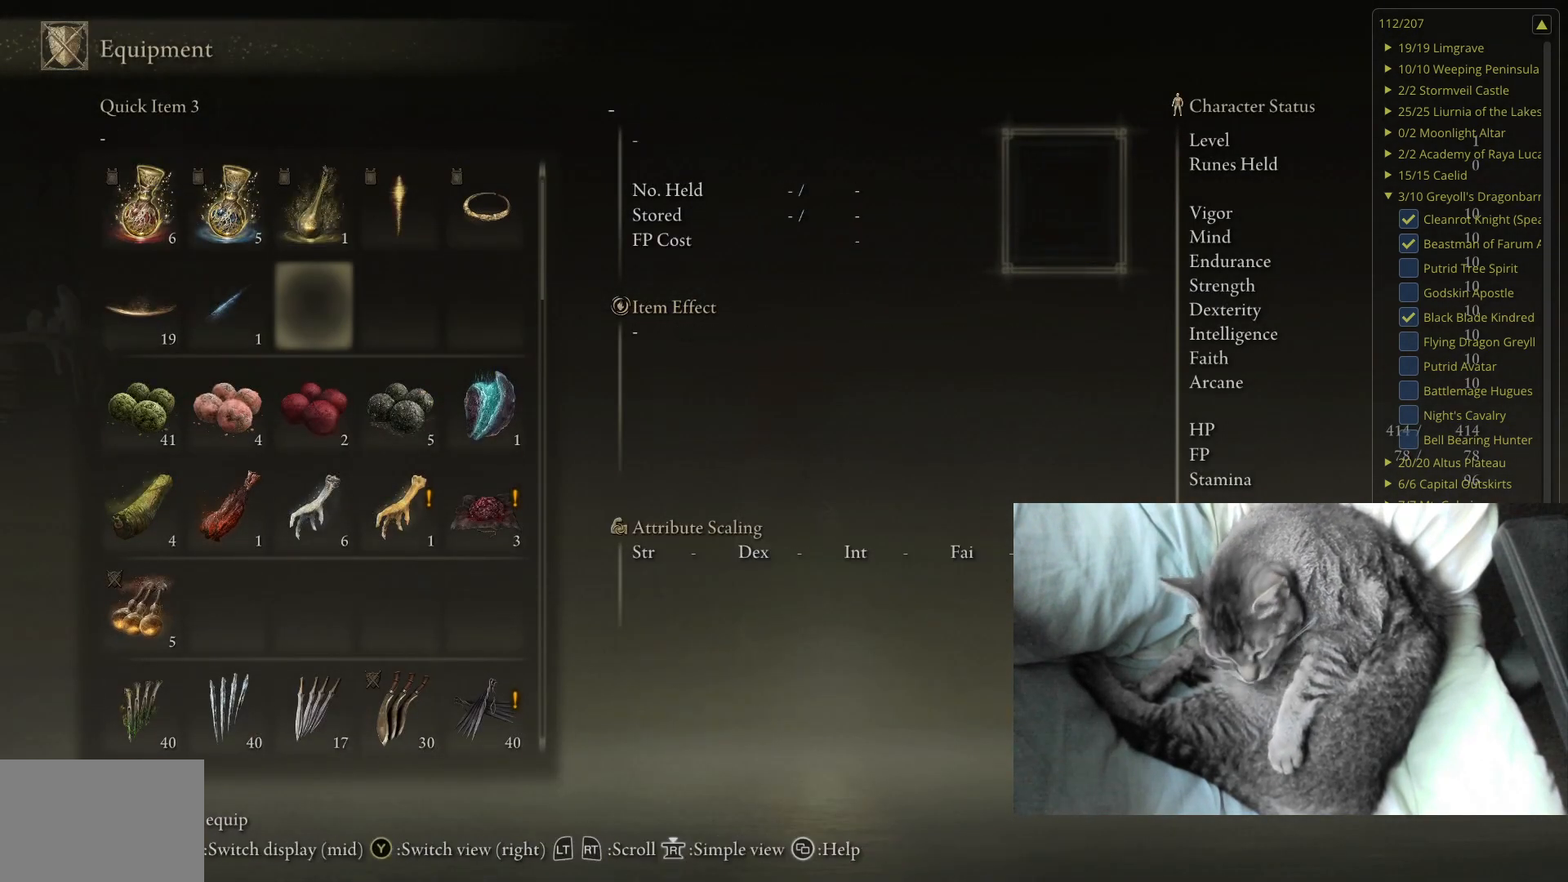
{"buttons": ["DPAD_RIGHT"], "left_stick": "center", "right_stick": "center", "events": [[83, "DPAD_DOWN", "up"], [233, "DPAD_DOWN", "down"], [367, "DPAD_DOWN", "up"], [500, "DPAD_RIGHT", "down"]]}
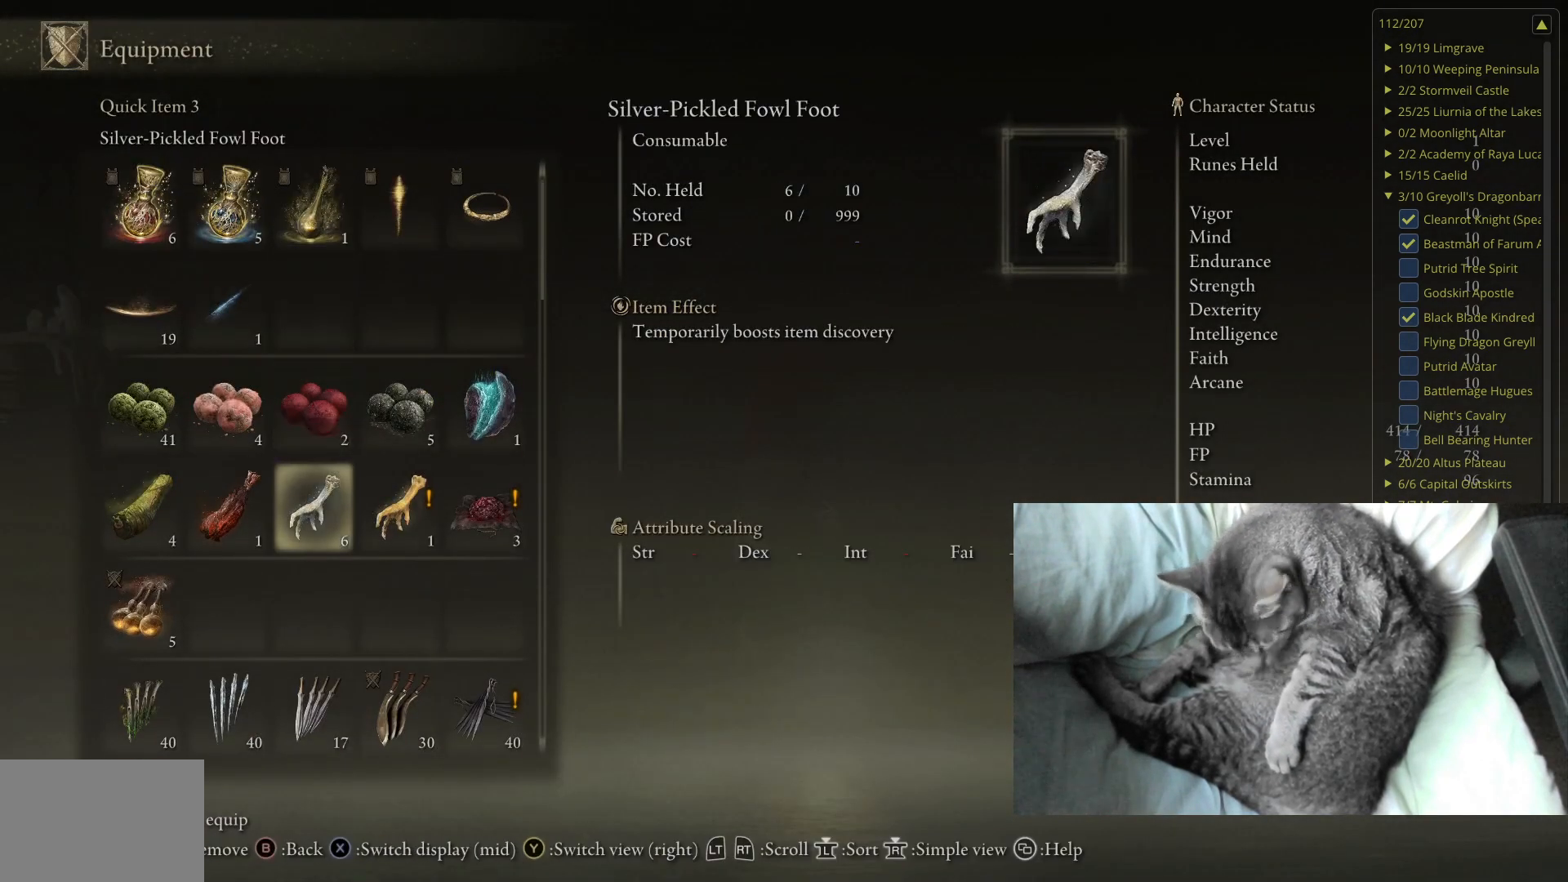
{"buttons": ["DPAD_DOWN"], "left_stick": "center", "right_stick": "center", "events": [[100, "DPAD_RIGHT", "up"], [250, "DPAD_DOWN", "down"]]}
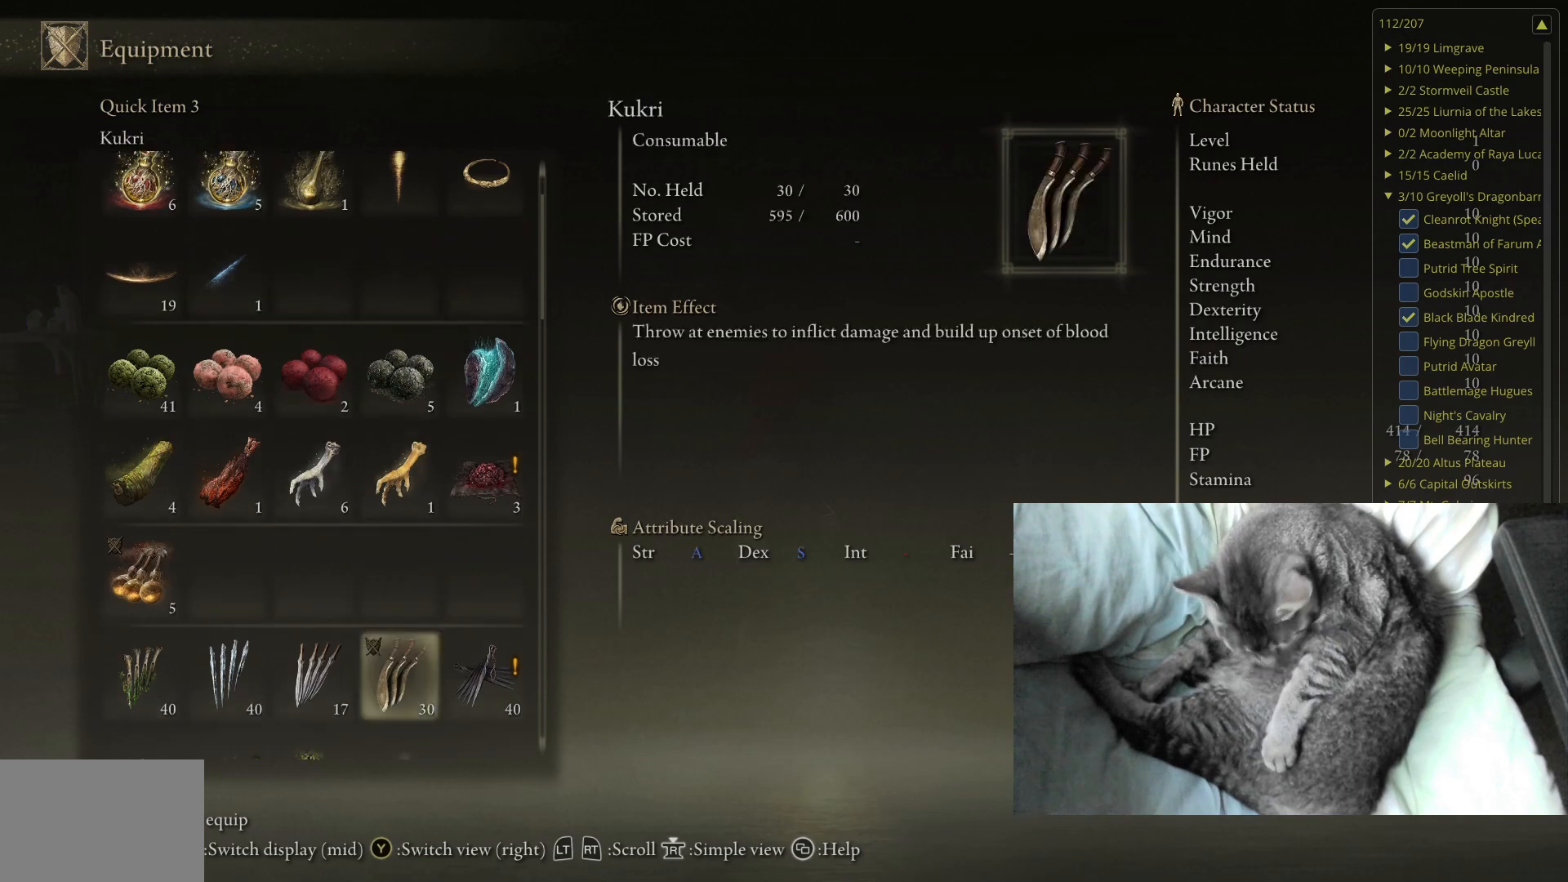
{"buttons": [], "left_stick": "center", "right_stick": "center", "events": [[250, "DPAD_DOWN", "up"]]}
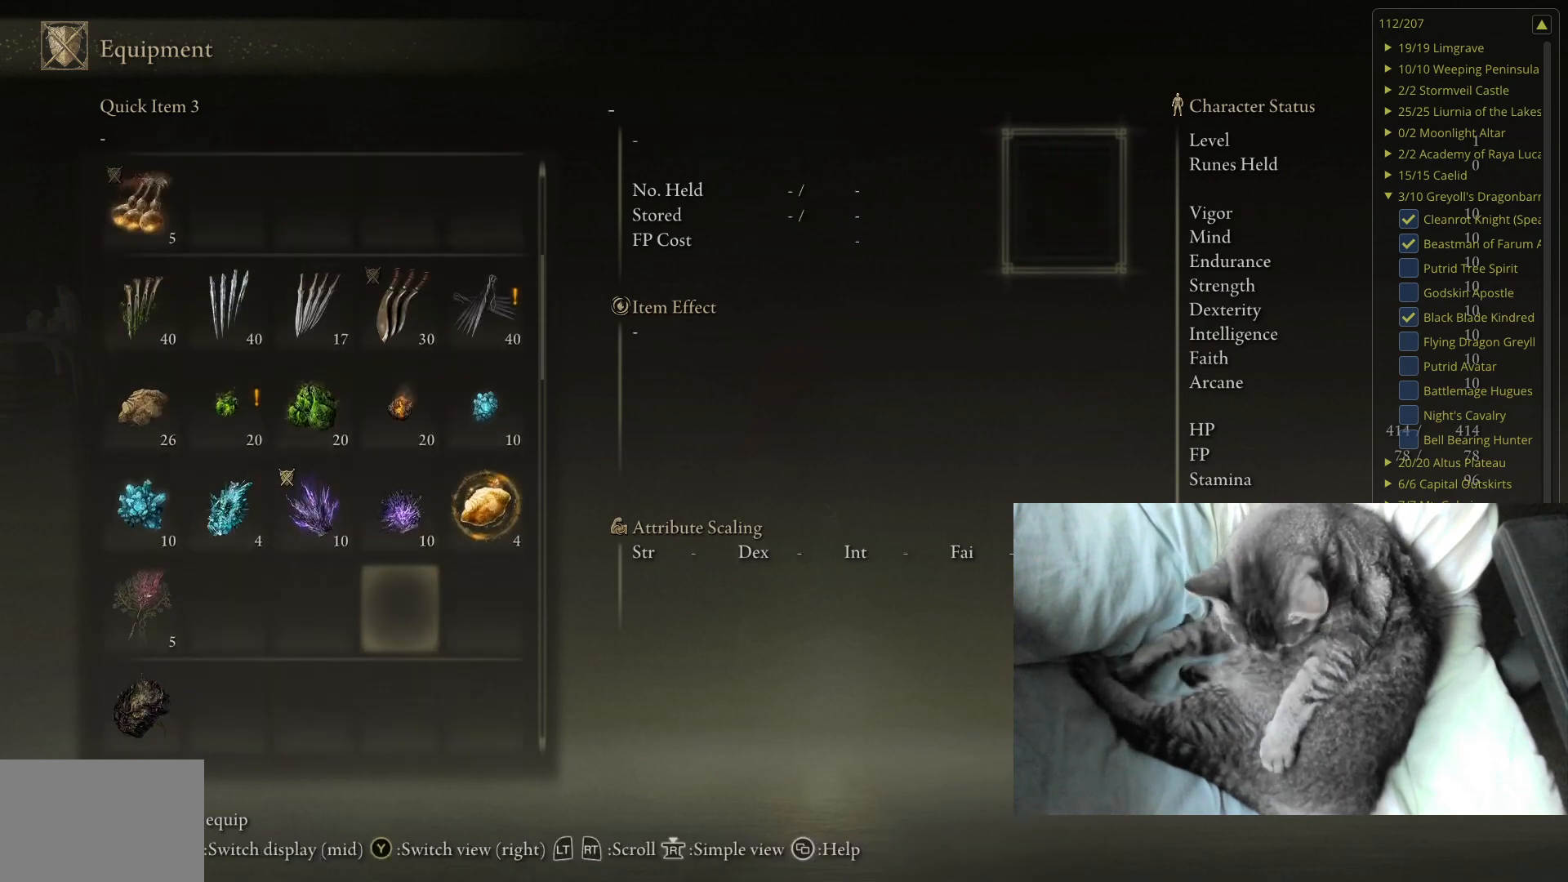
{"buttons": ["DPAD_DOWN"], "left_stick": "center", "right_stick": "center", "events": [[83, "DPAD_DOWN", "down"], [267, "DPAD_DOWN", "up"], [433, "DPAD_DOWN", "down"]]}
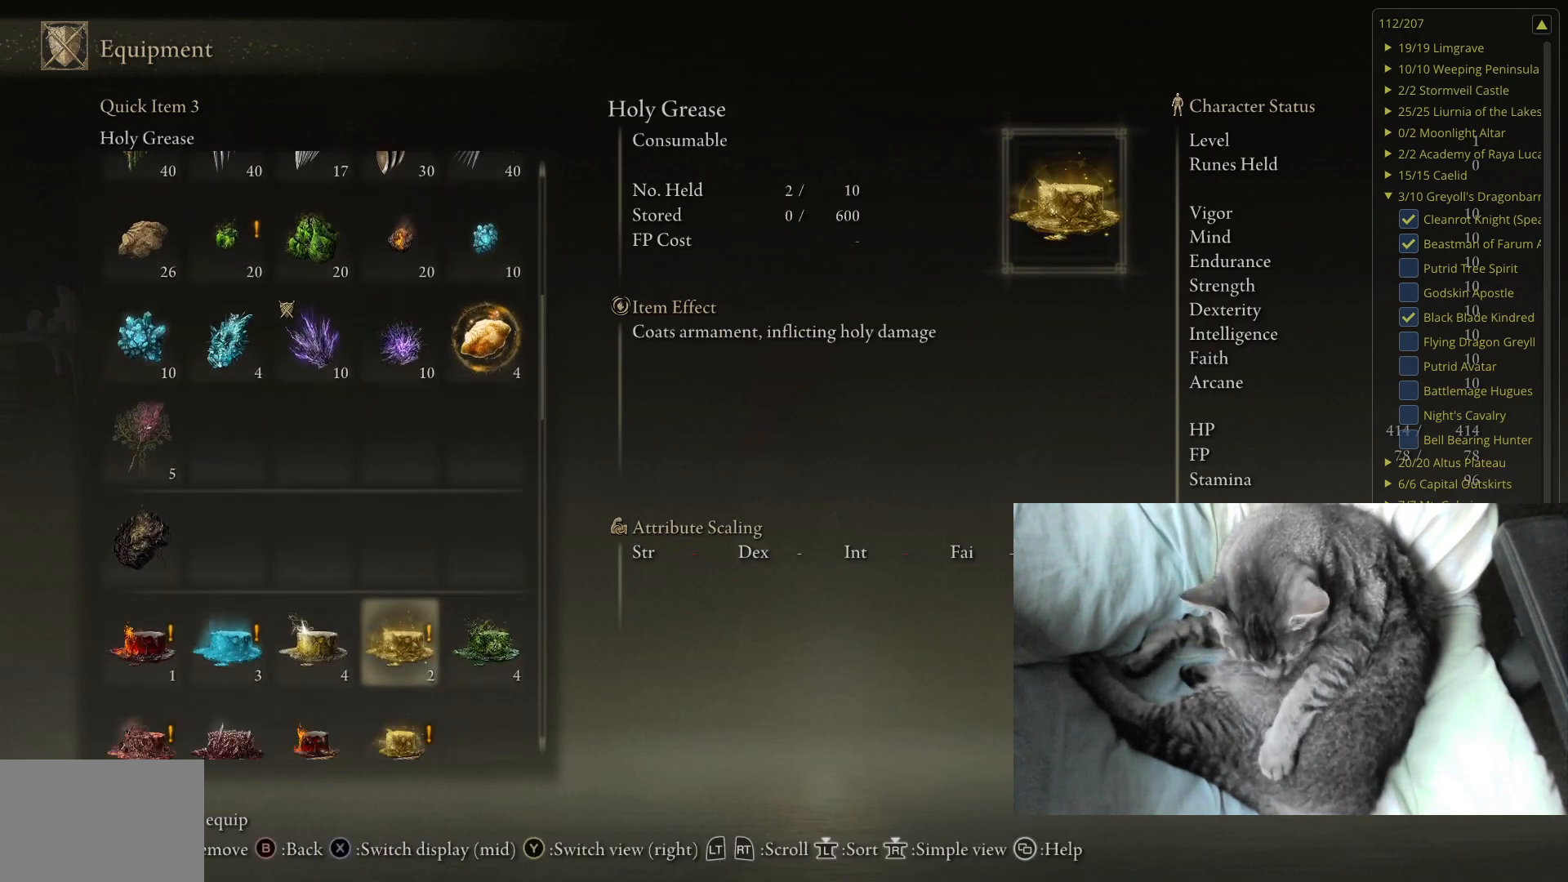
{"buttons": ["DPAD_LEFT"], "left_stick": "center", "right_stick": "center", "events": [[50, "DPAD_DOWN", "up"], [383, "DPAD_LEFT", "down"]]}
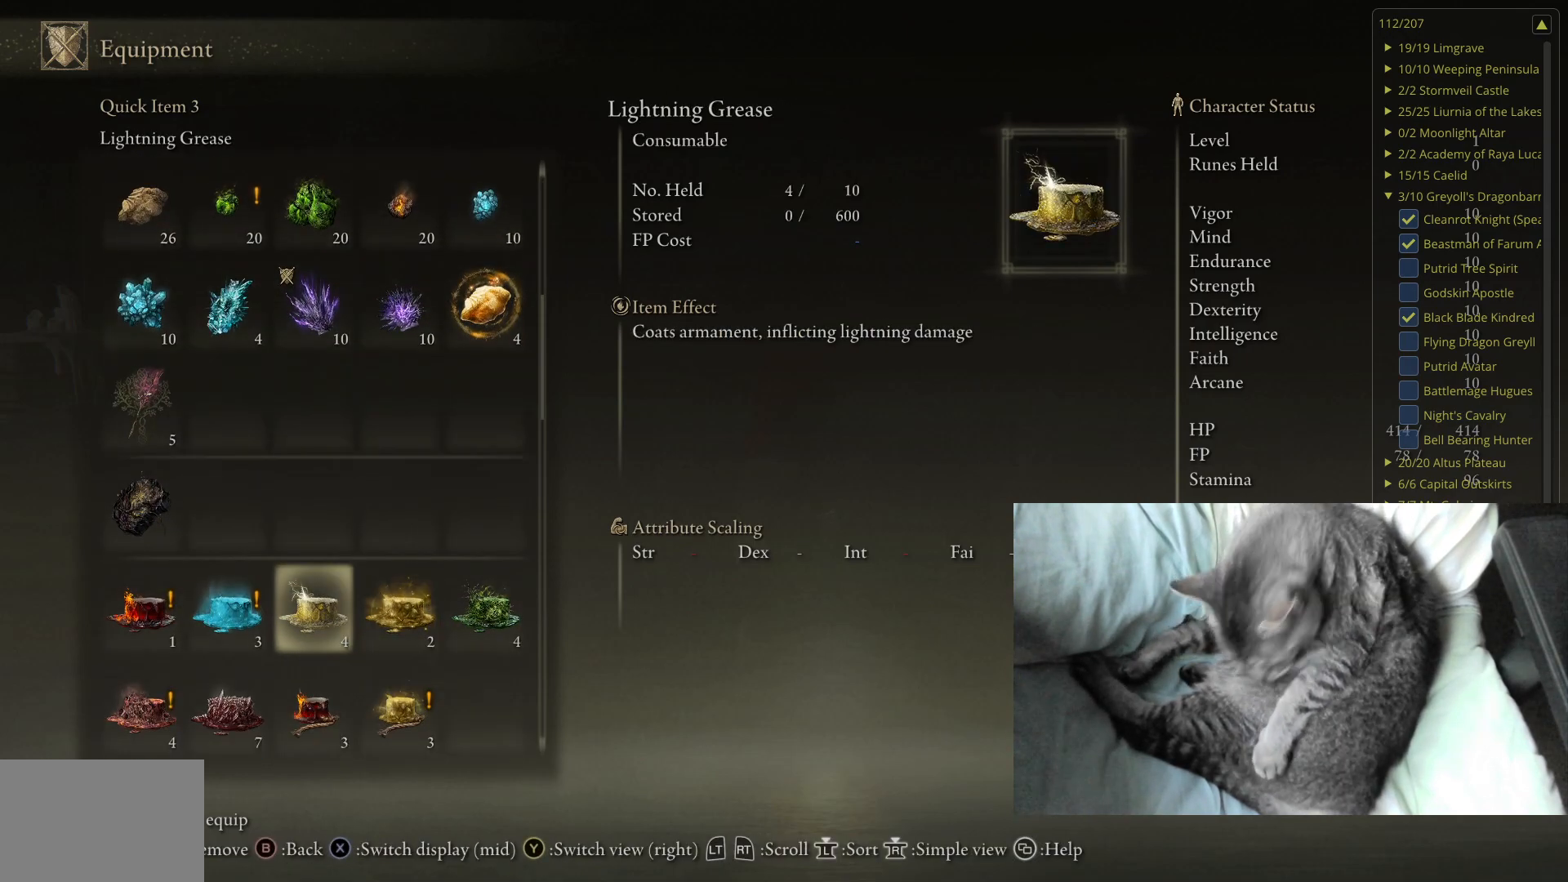
{"buttons": ["DPAD_DOWN"], "left_stick": "center", "right_stick": "center", "events": [[233, "DPAD_LEFT", "up"], [367, "DPAD_DOWN", "down"]]}
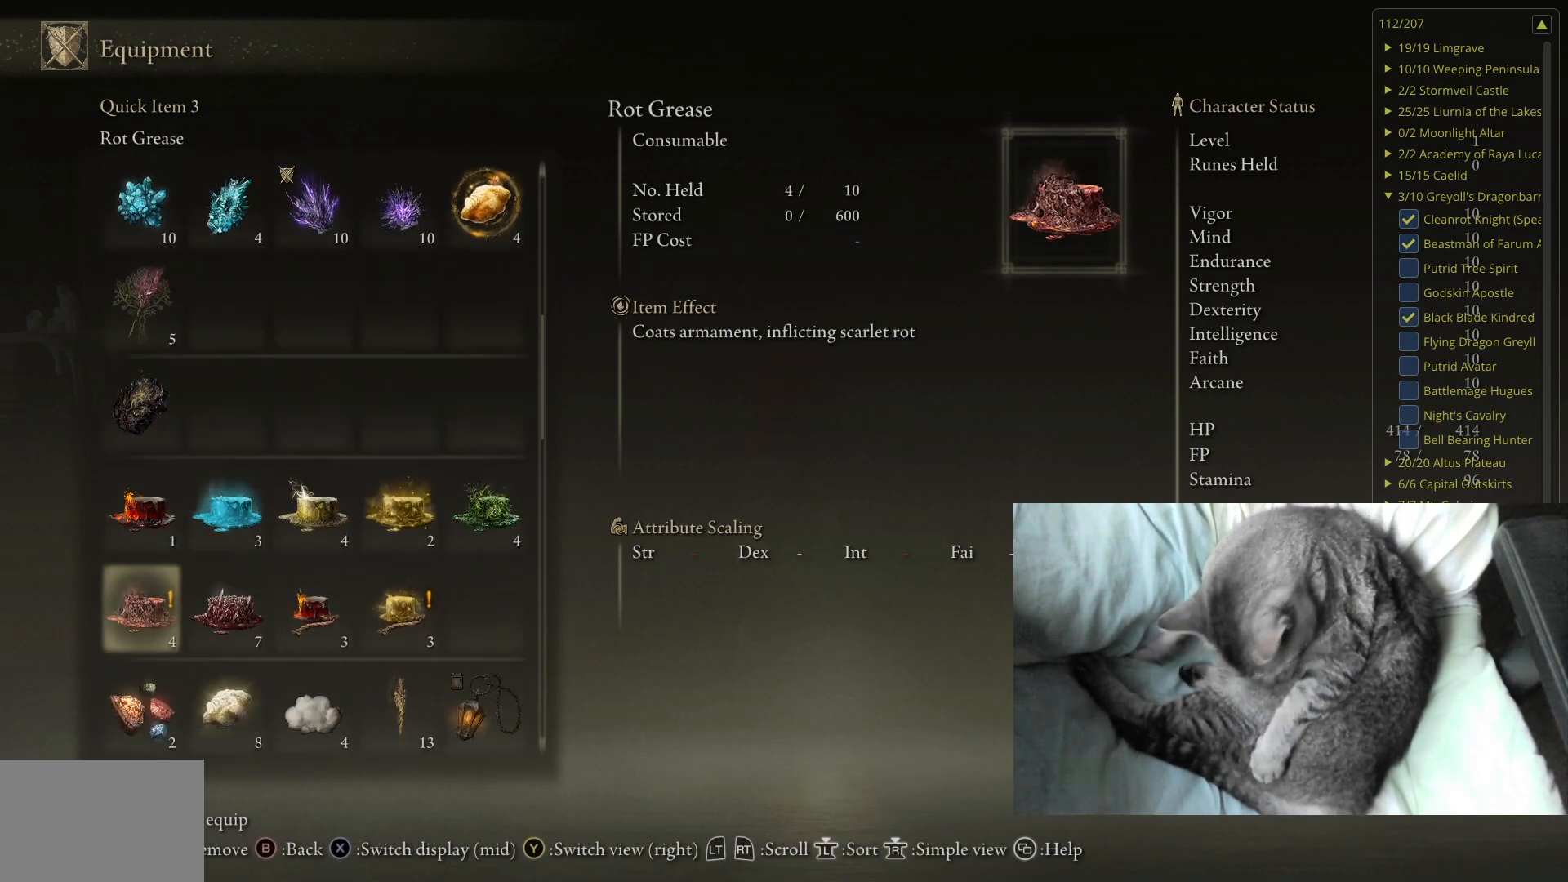
{"buttons": ["DPAD_RIGHT"], "left_stick": "center", "right_stick": "center", "events": [[83, "DPAD_DOWN", "up"], [283, "DPAD_RIGHT", "down"]]}
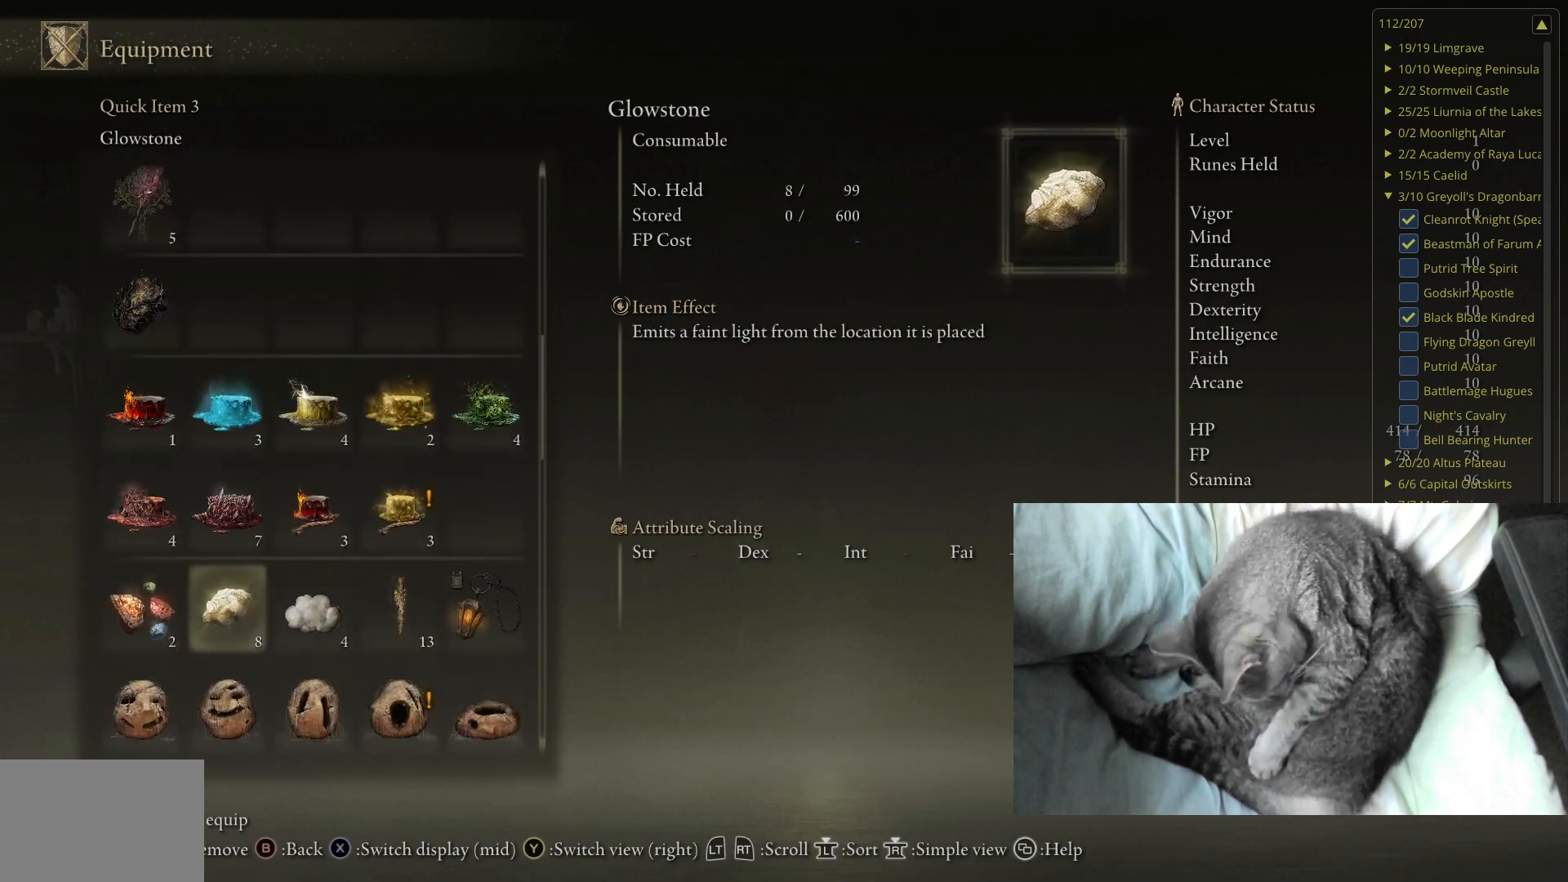
{"buttons": ["DPAD_RIGHT"], "left_stick": "center", "right_stick": "center", "events": [[100, "DPAD_RIGHT", "up"], [150, "DPAD_UP", "down"], [283, "DPAD_UP", "up"], [433, "DPAD_RIGHT", "down"]]}
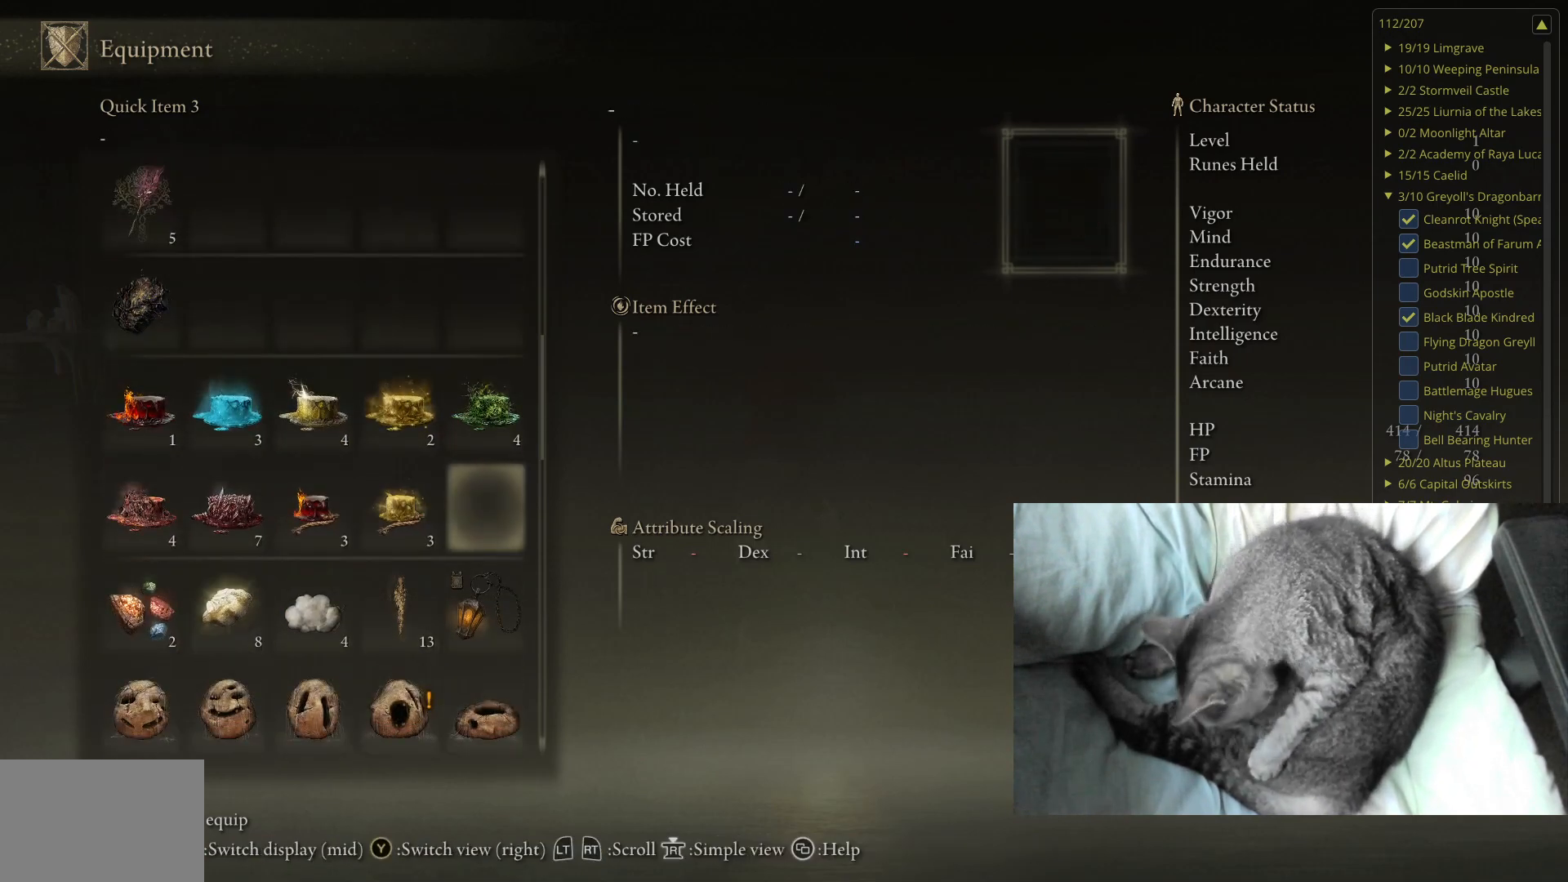
{"buttons": ["DPAD_LEFT"], "left_stick": "center", "right_stick": "center", "events": [[33, "DPAD_RIGHT", "up"], [133, "DPAD_LEFT", "down"]]}
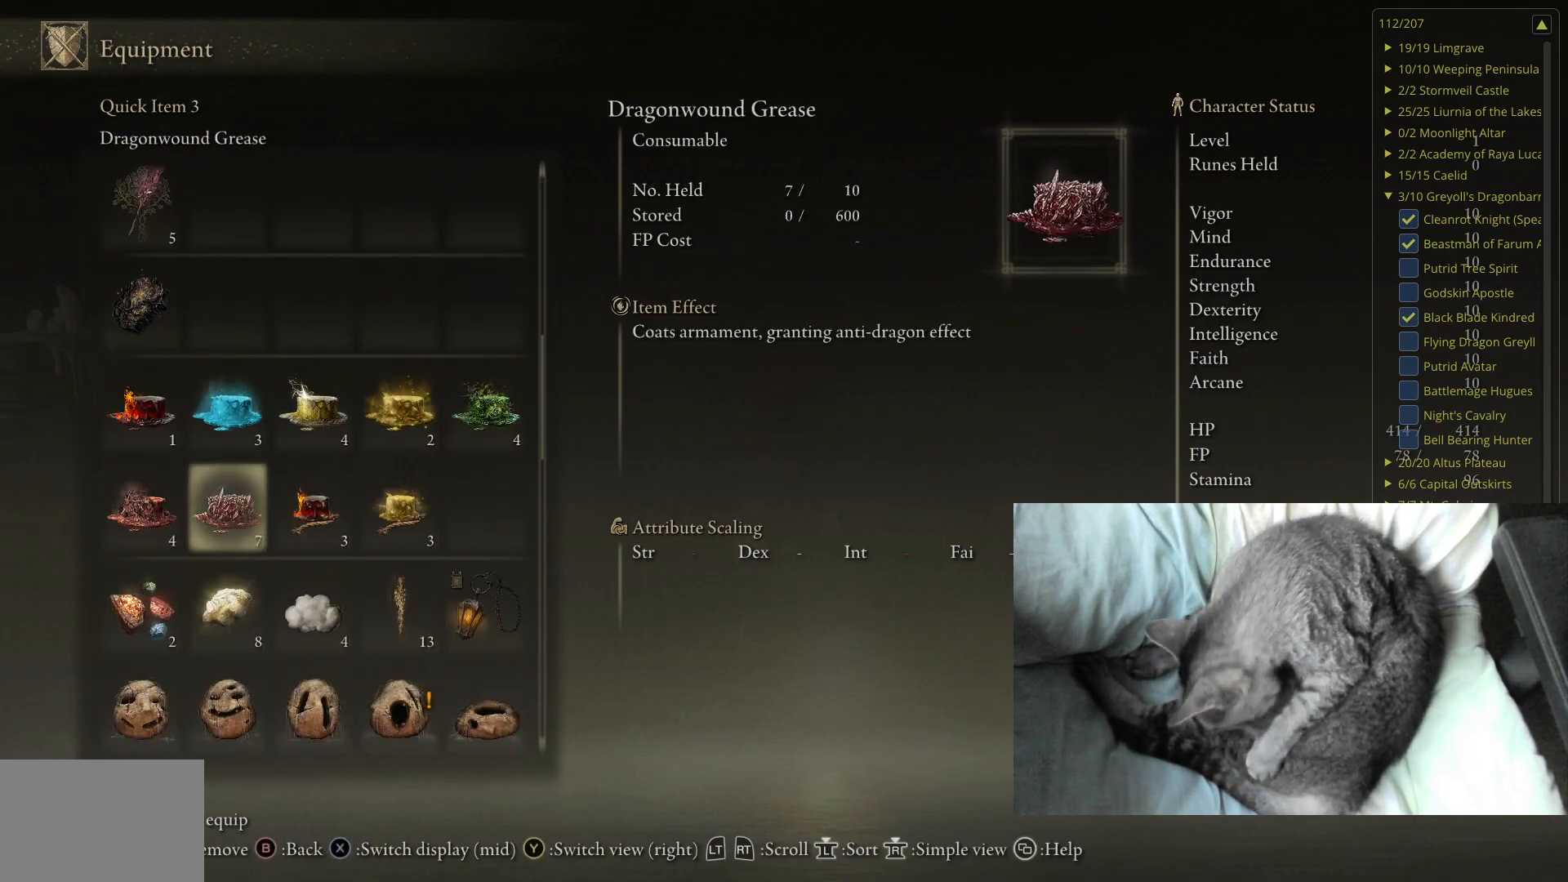
{"buttons": [], "left_stick": "center", "right_stick": "center", "events": [[17, "DPAD_LEFT", "up"], [117, "DPAD_DOWN", "down"], [467, "DPAD_DOWN", "up"]]}
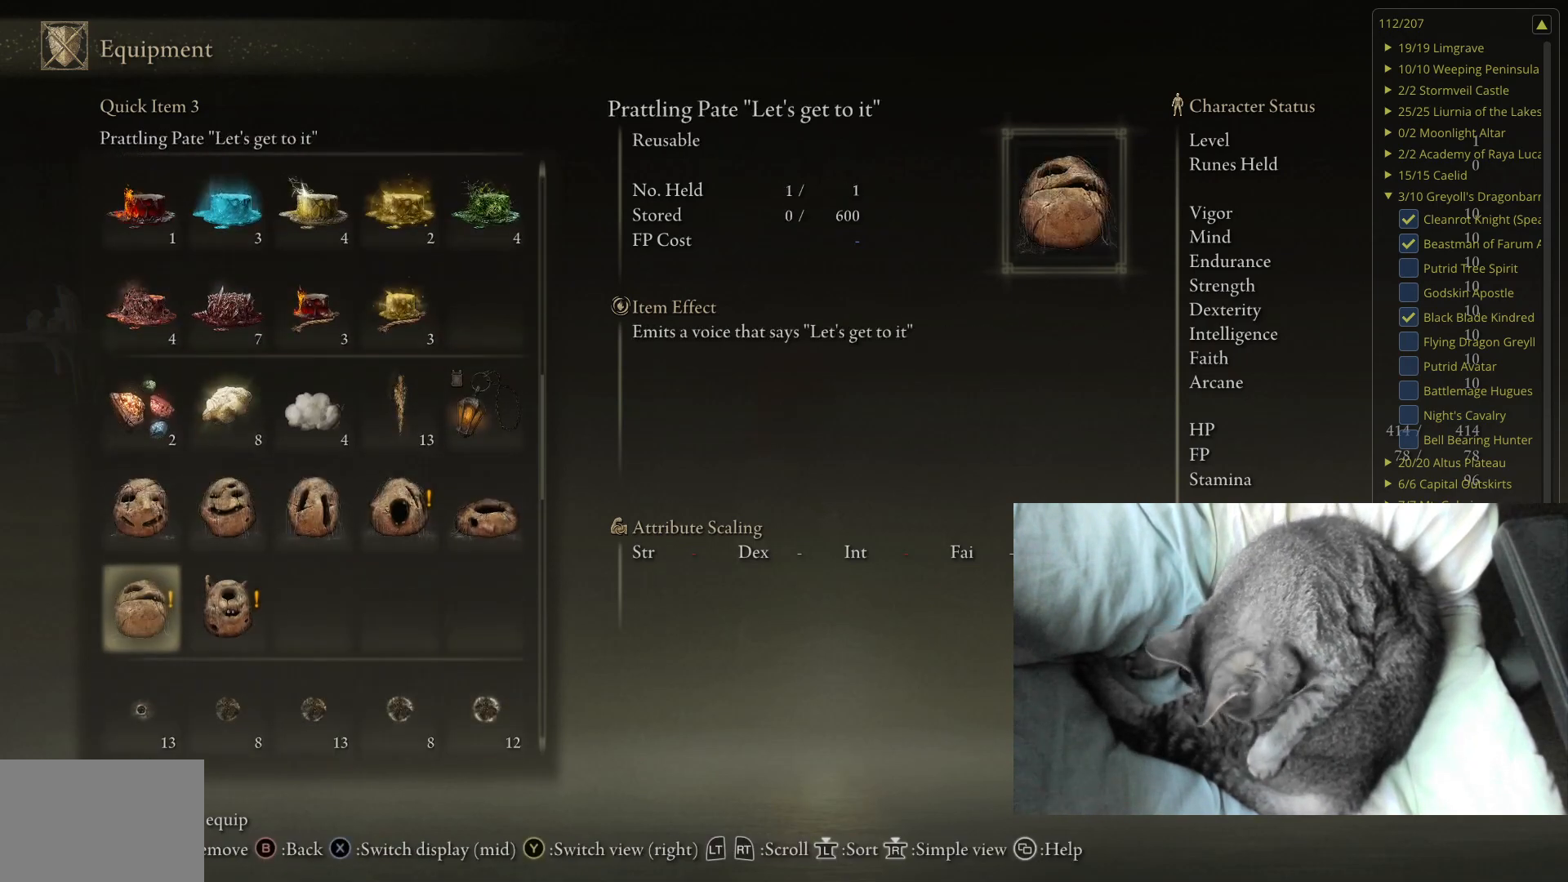
{"buttons": [], "left_stick": "center", "right_stick": "center", "events": [[300, "DPAD_DOWN", "down"], [450, "DPAD_DOWN", "up"]]}
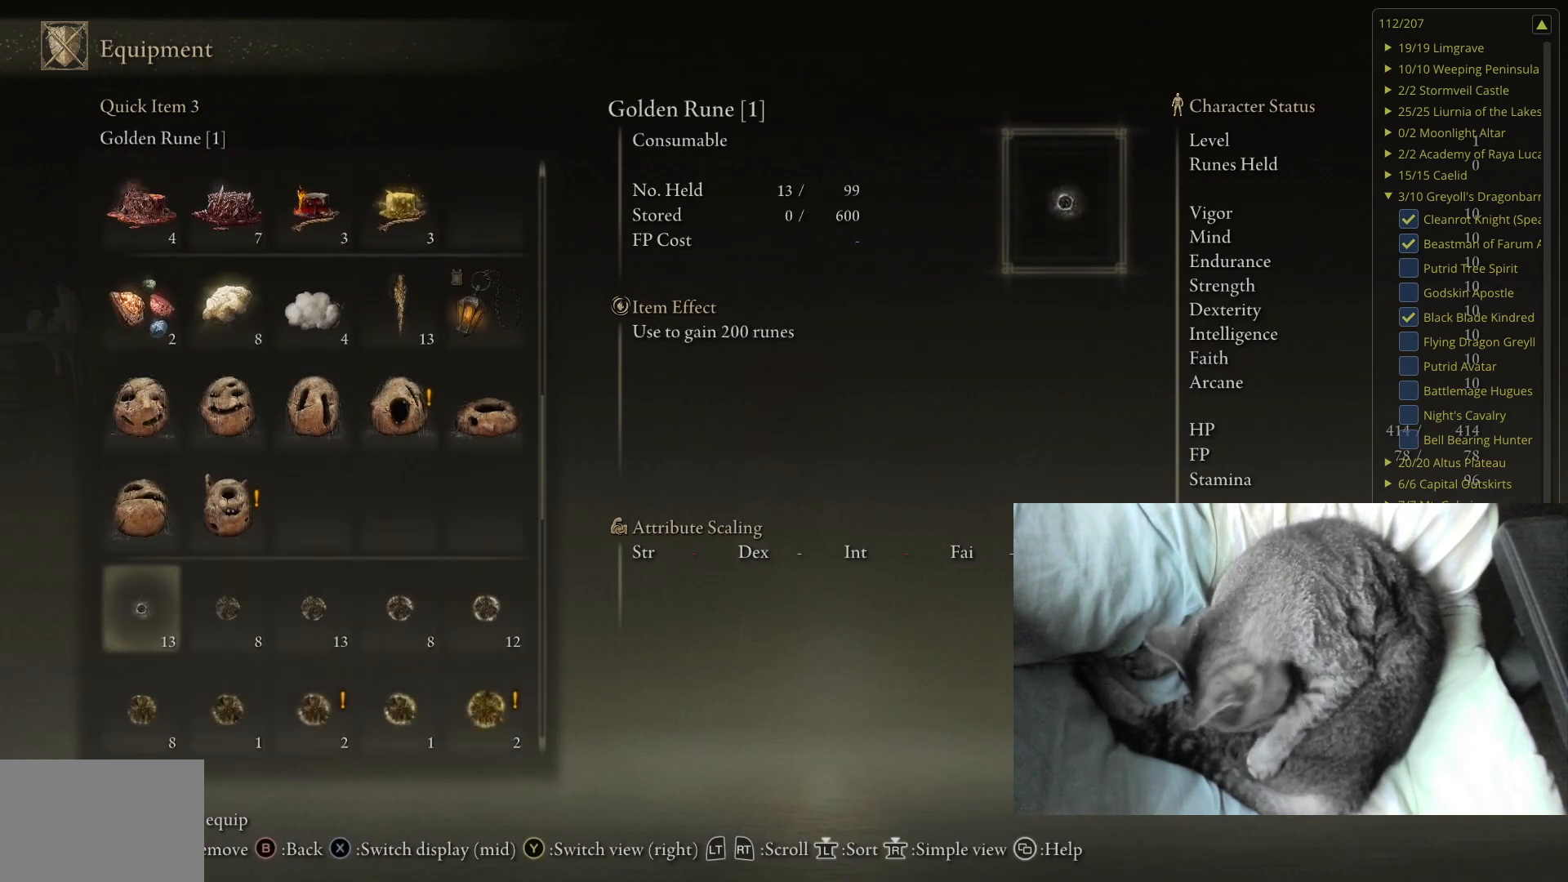
{"buttons": [], "left_stick": "center", "right_stick": "center", "events": [[233, "DPAD_DOWN", "down"], [383, "DPAD_DOWN", "up"]]}
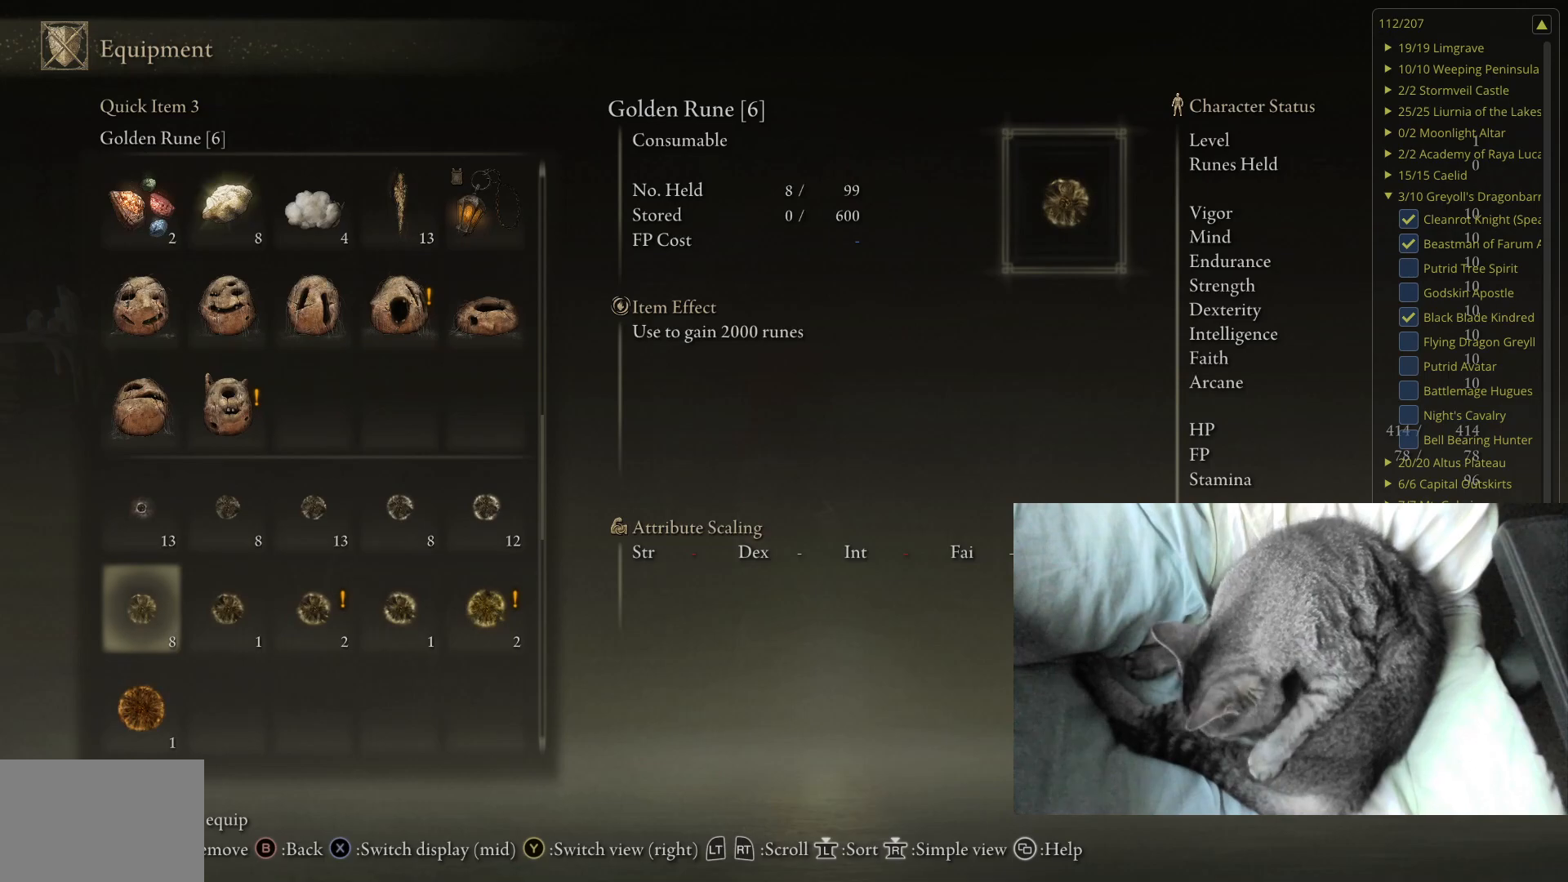
{"buttons": ["DPAD_DOWN"], "left_stick": "center", "right_stick": "center", "events": [[150, "DPAD_DOWN", "down"], [300, "DPAD_DOWN", "up"], [467, "DPAD_DOWN", "down"]]}
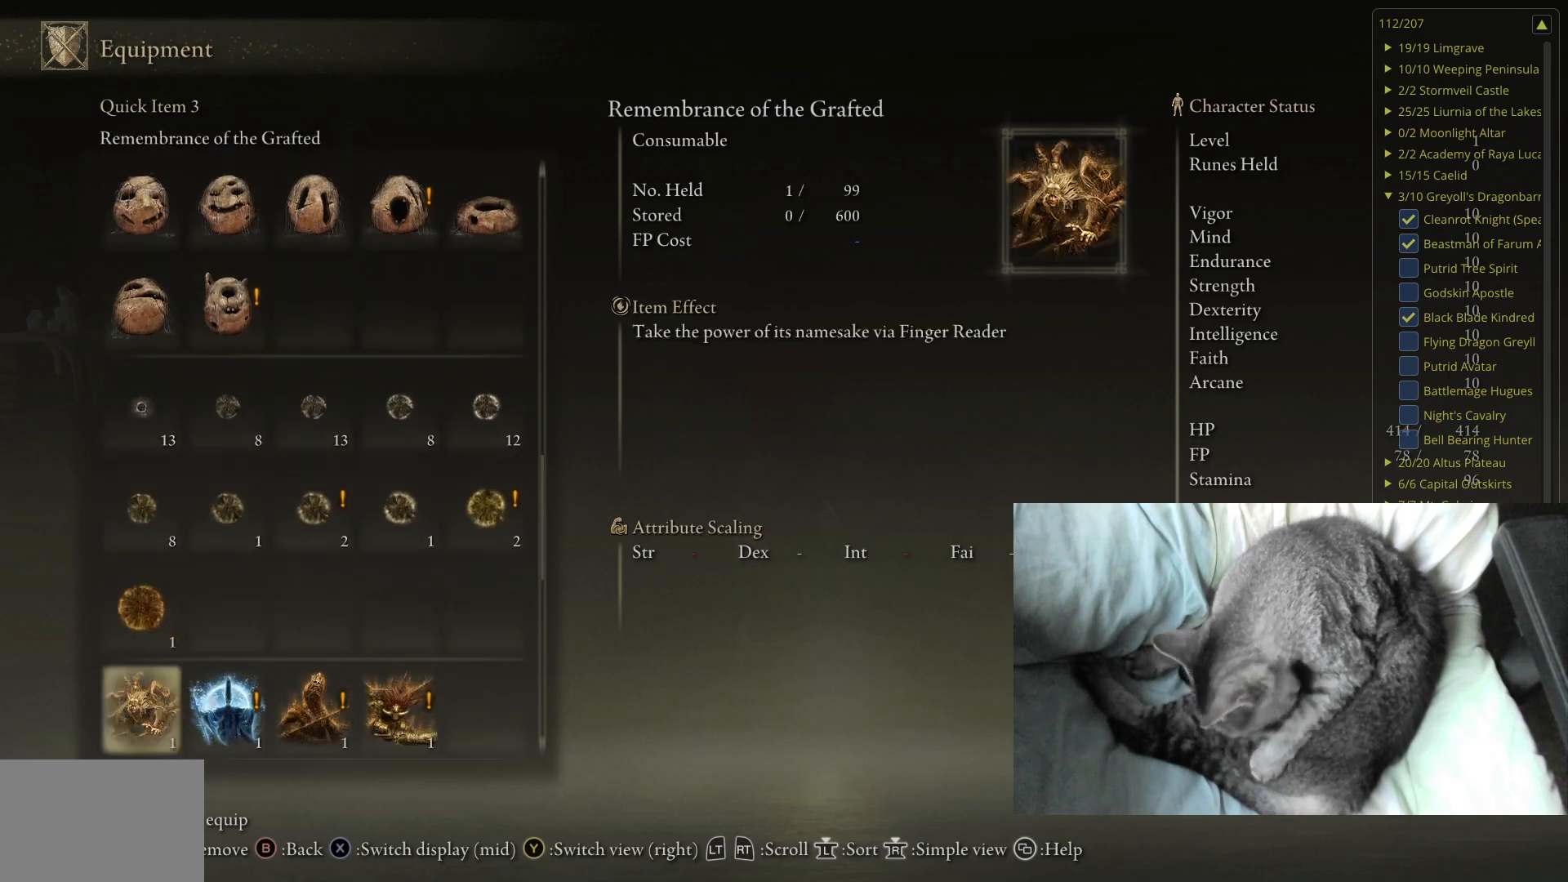
{"buttons": [], "left_stick": "center", "right_stick": "center", "events": [[433, "DPAD_DOWN", "up"]]}
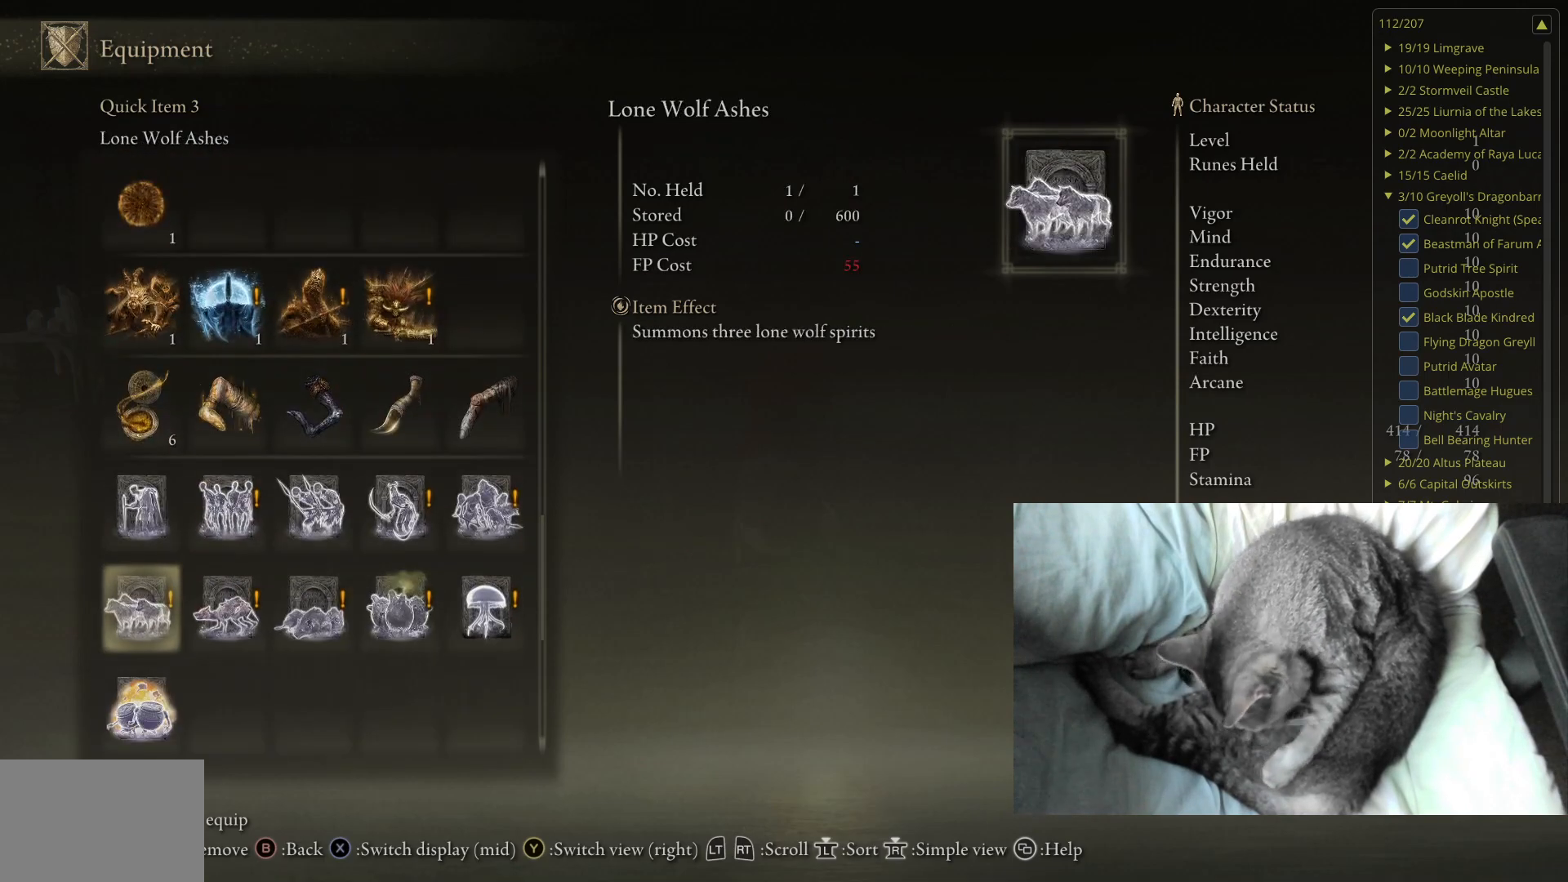
{"buttons": ["DPAD_DOWN"], "left_stick": "center", "right_stick": "center", "events": [[400, "DPAD_DOWN", "down"]]}
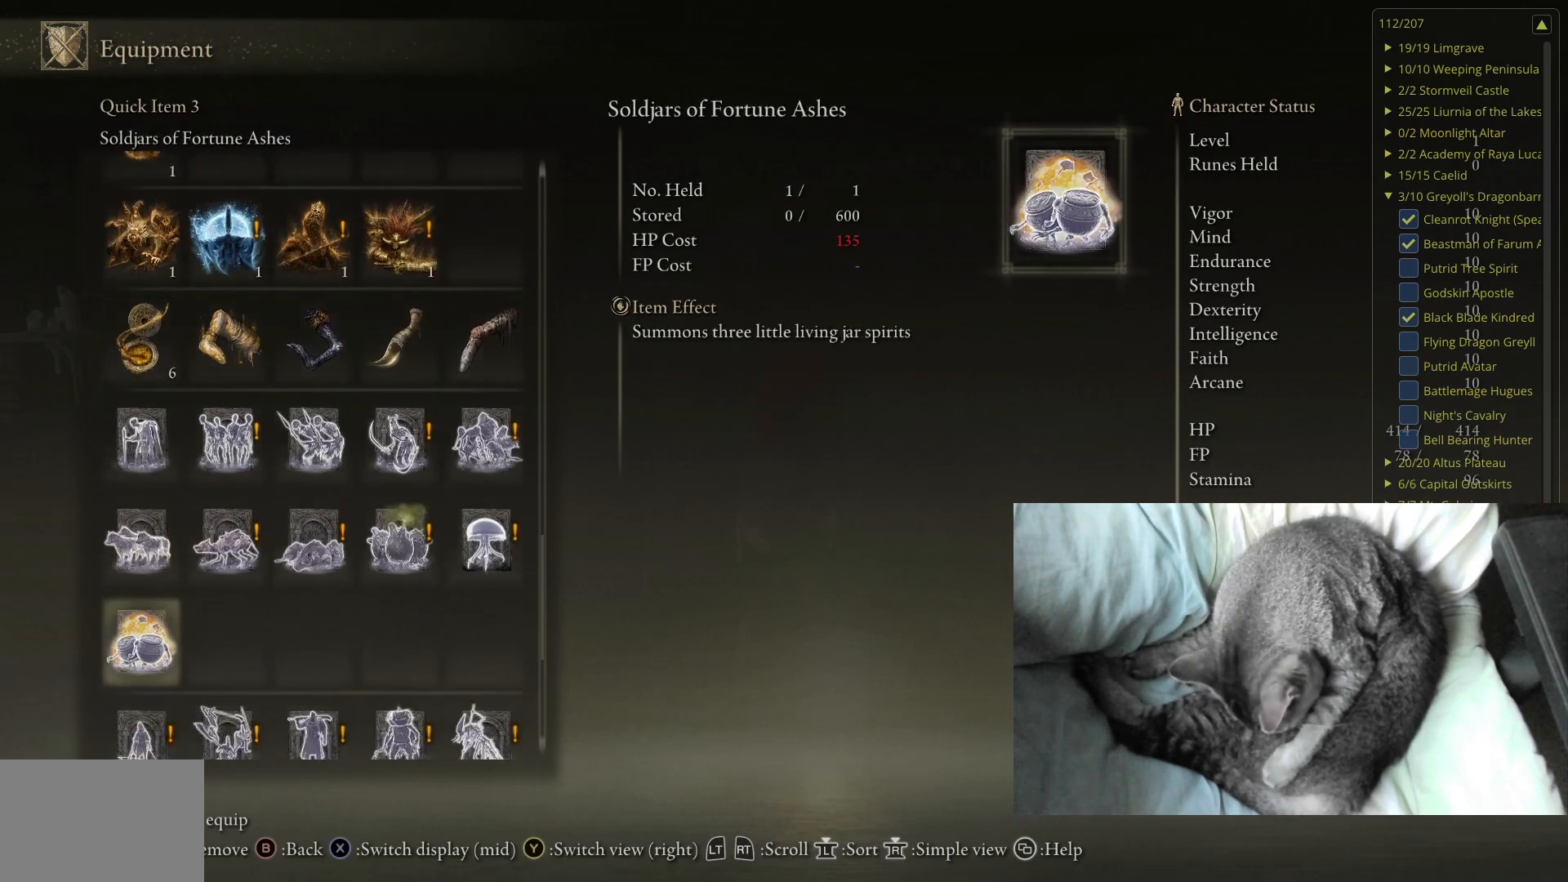
{"buttons": ["DPAD_DOWN"], "left_stick": "center", "right_stick": "center", "events": [[200, "DPAD_DOWN", "up"], [433, "DPAD_DOWN", "down"]]}
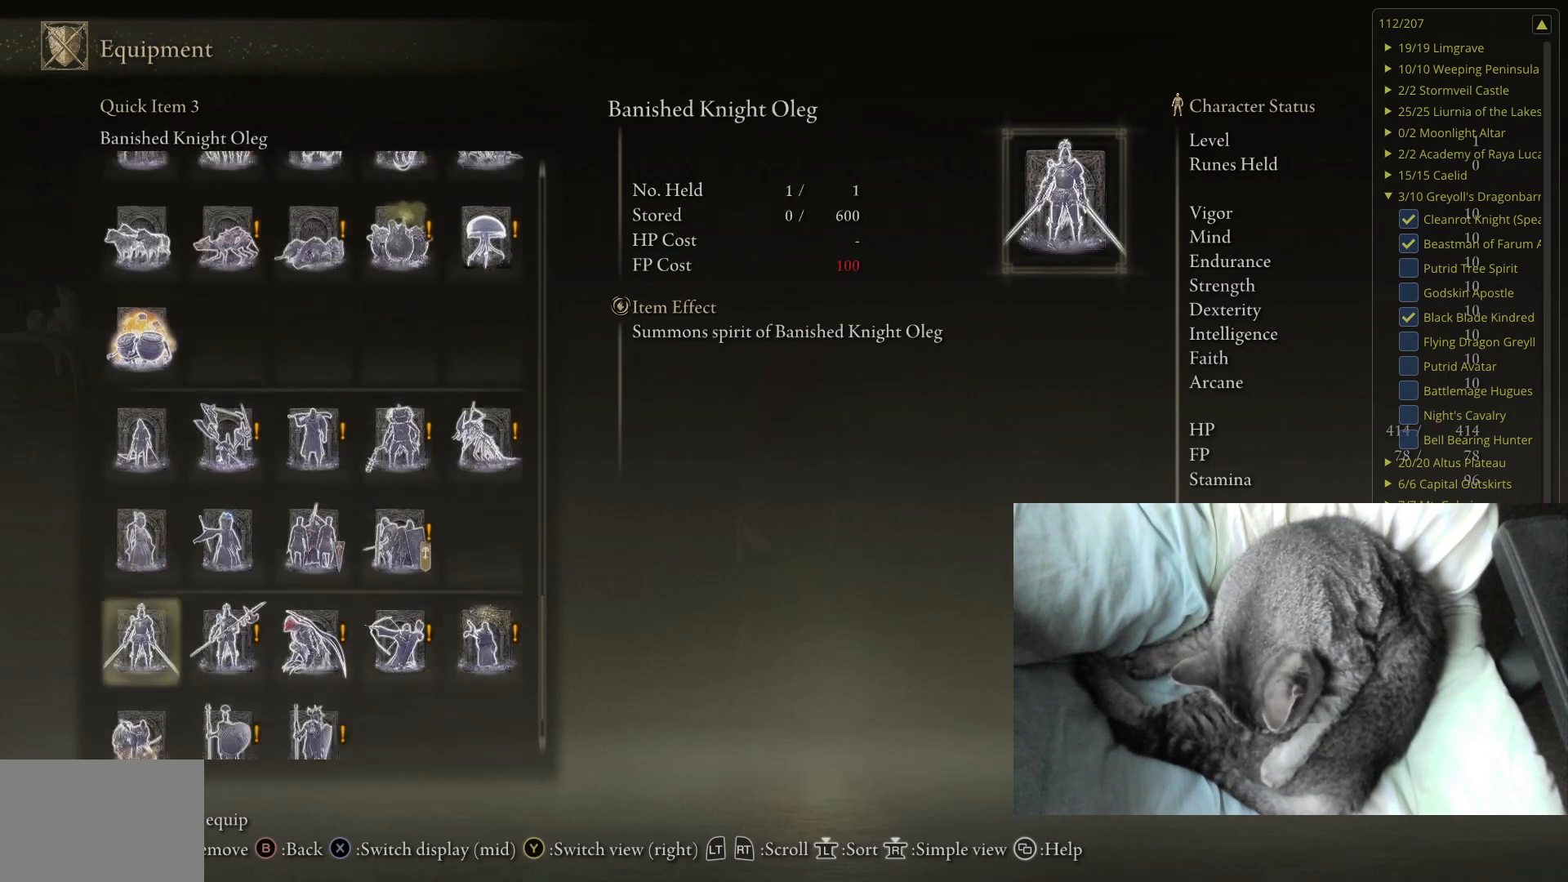
{"buttons": [], "left_stick": "center", "right_stick": "center", "events": [[350, "DPAD_DOWN", "up"]]}
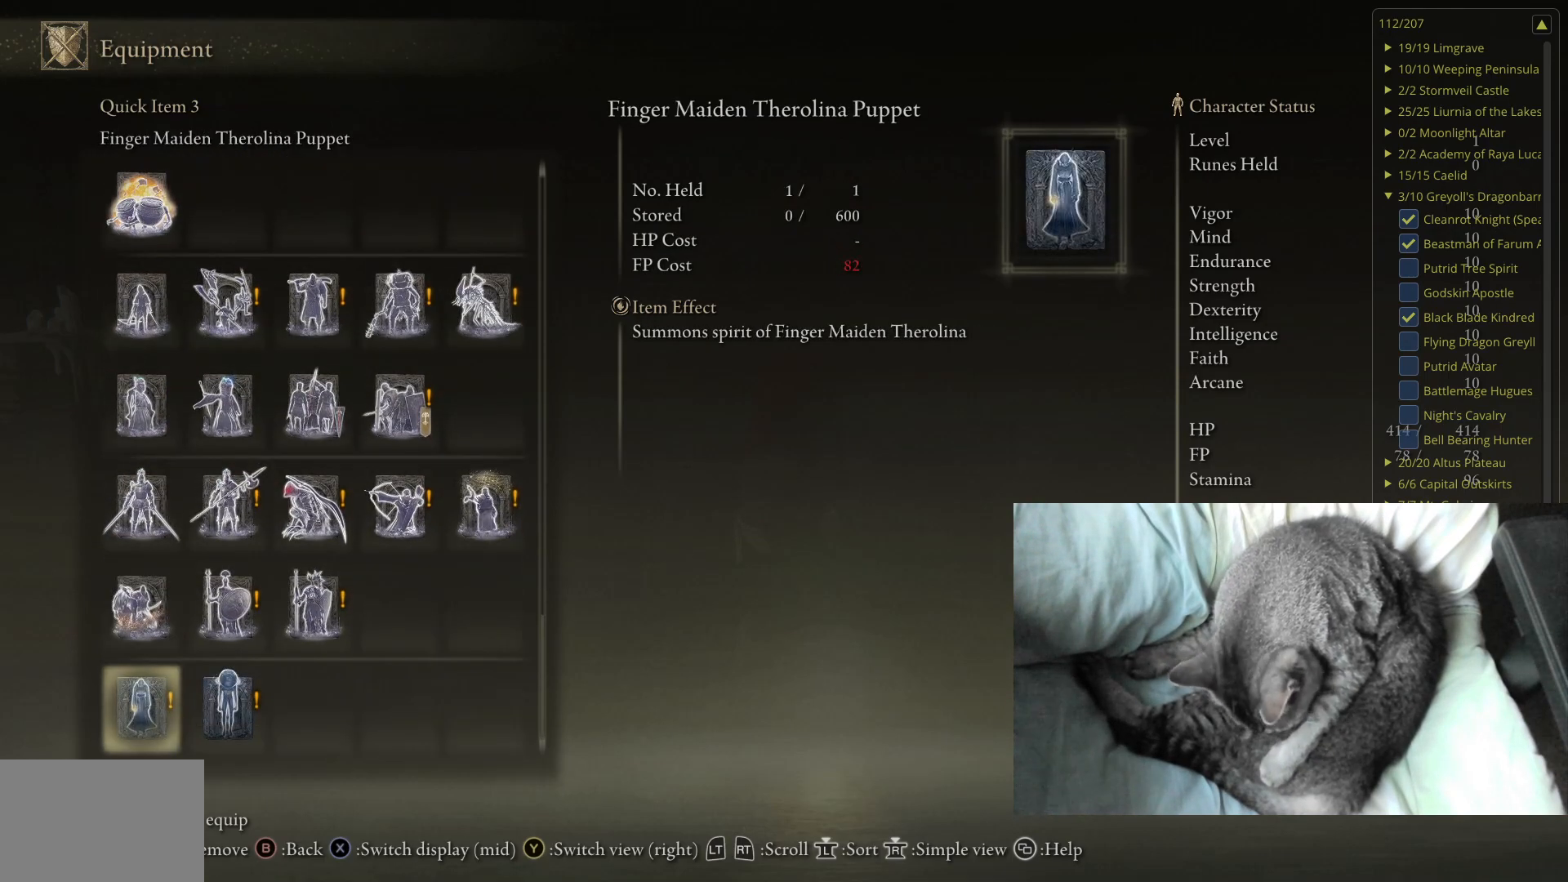
{"buttons": [], "left_stick": "center", "right_stick": "center", "events": [[67, "DPAD_DOWN", "down"], [250, "DPAD_DOWN", "up"]]}
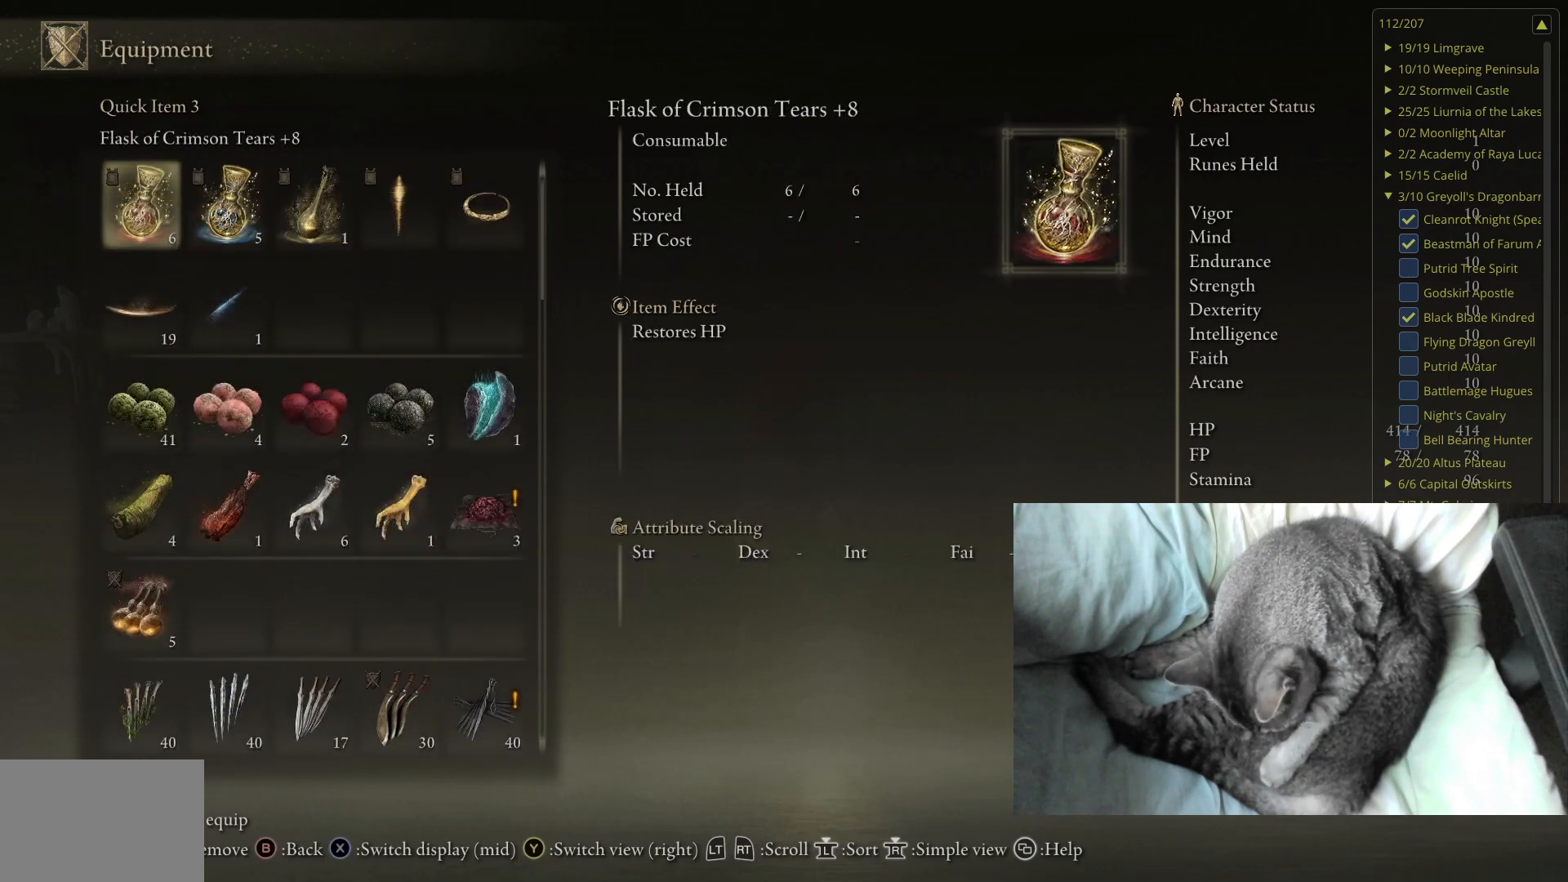
{"buttons": ["DPAD_RIGHT"], "left_stick": "center", "right_stick": "center", "events": [[300, "DPAD_RIGHT", "down"]]}
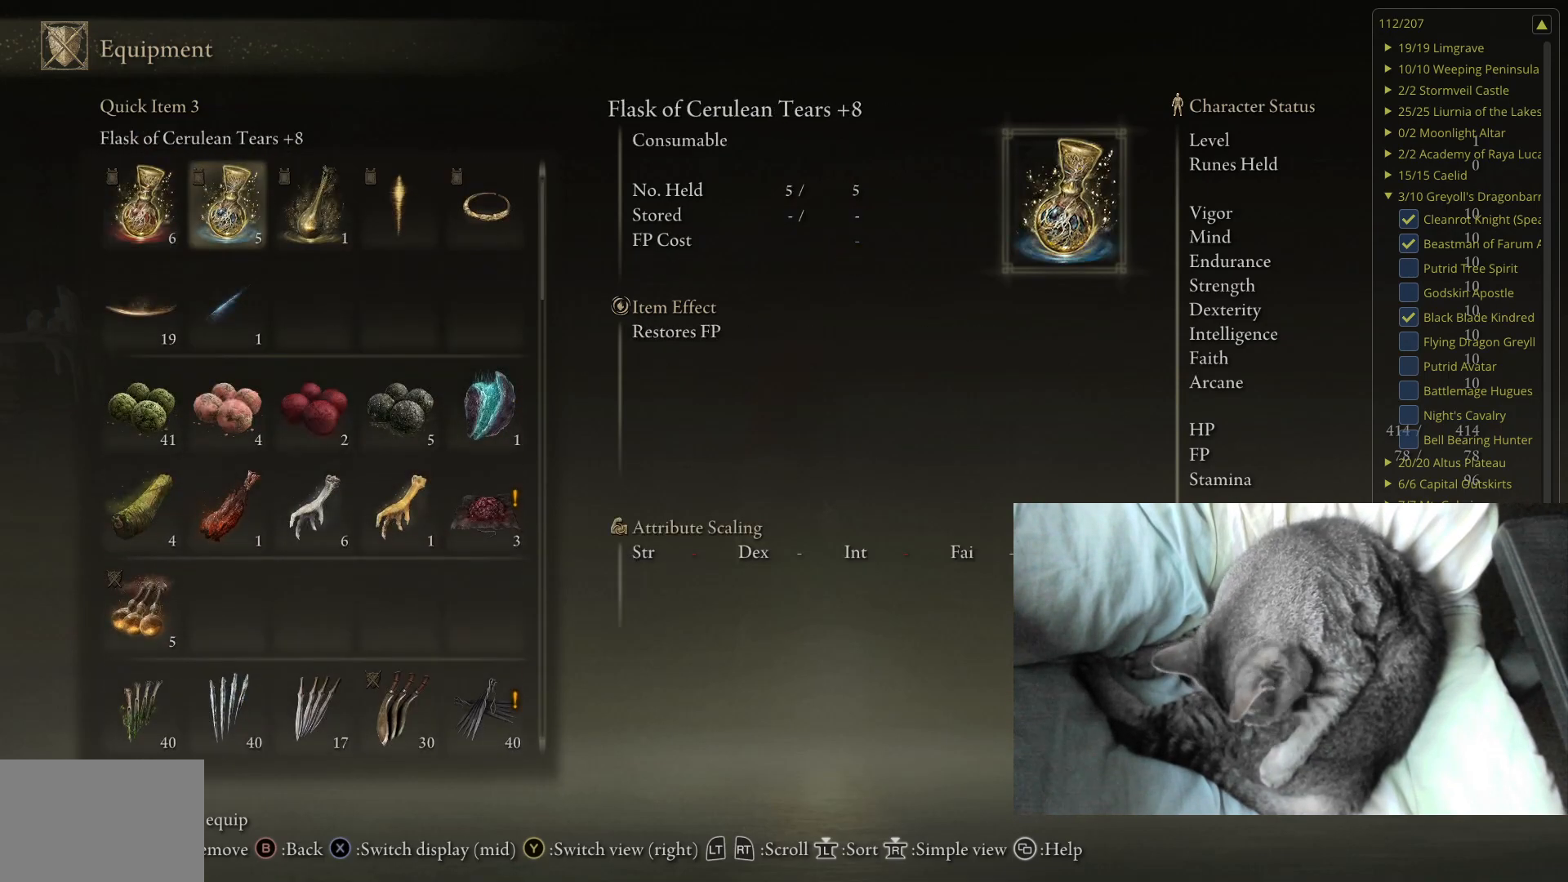
{"buttons": [], "left_stick": "center", "right_stick": "center", "events": [[250, "DPAD_RIGHT", "up"]]}
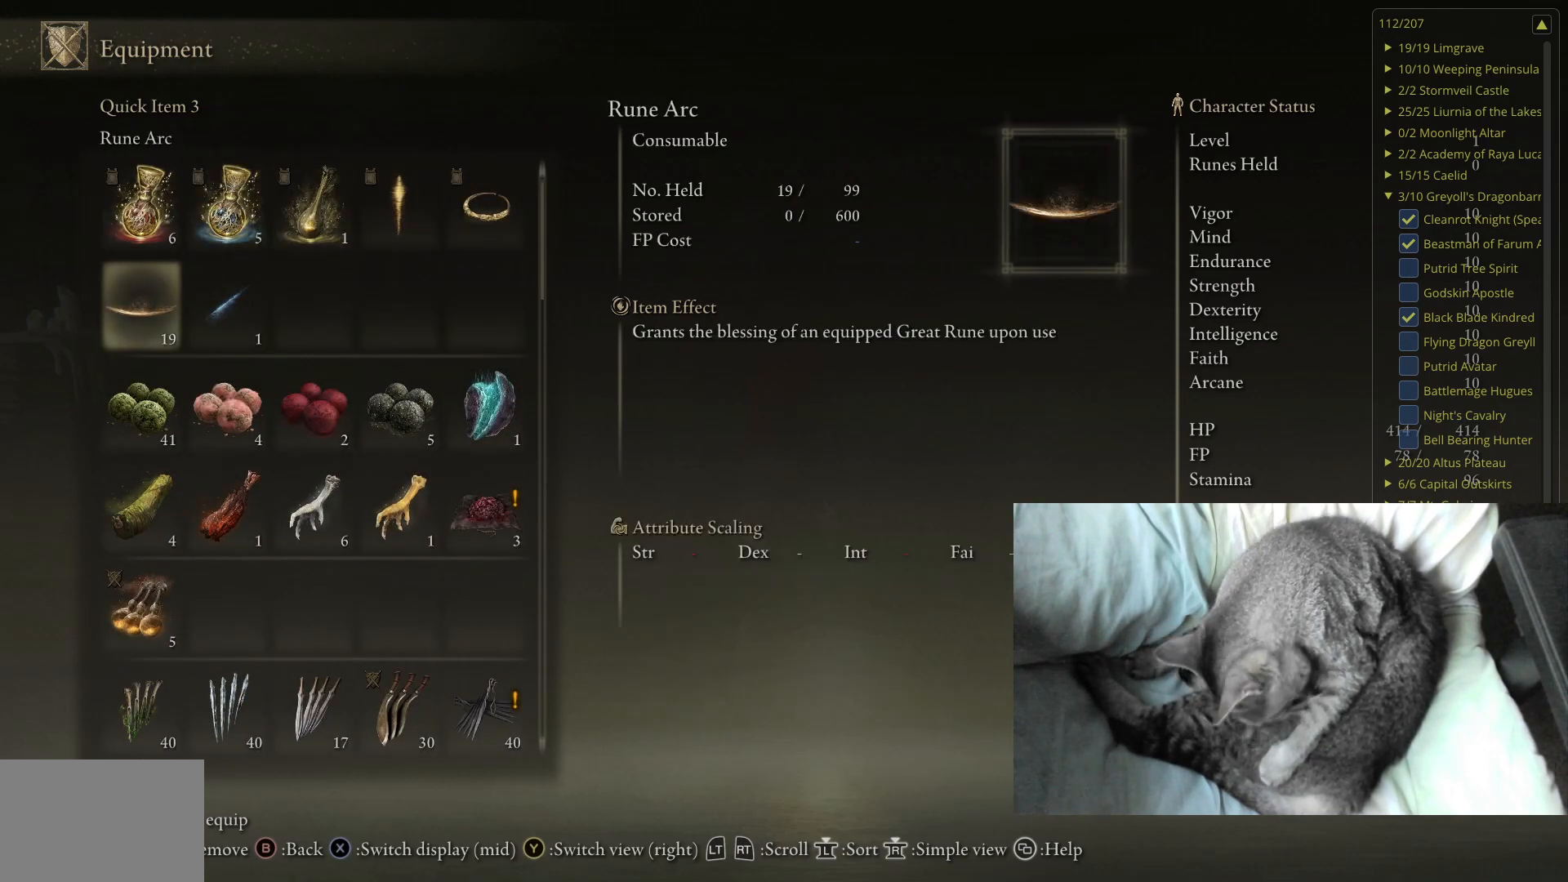
{"buttons": [], "left_stick": "center", "right_stick": "center", "events": [[17, "DPAD_DOWN", "down"], [383, "DPAD_DOWN", "up"]]}